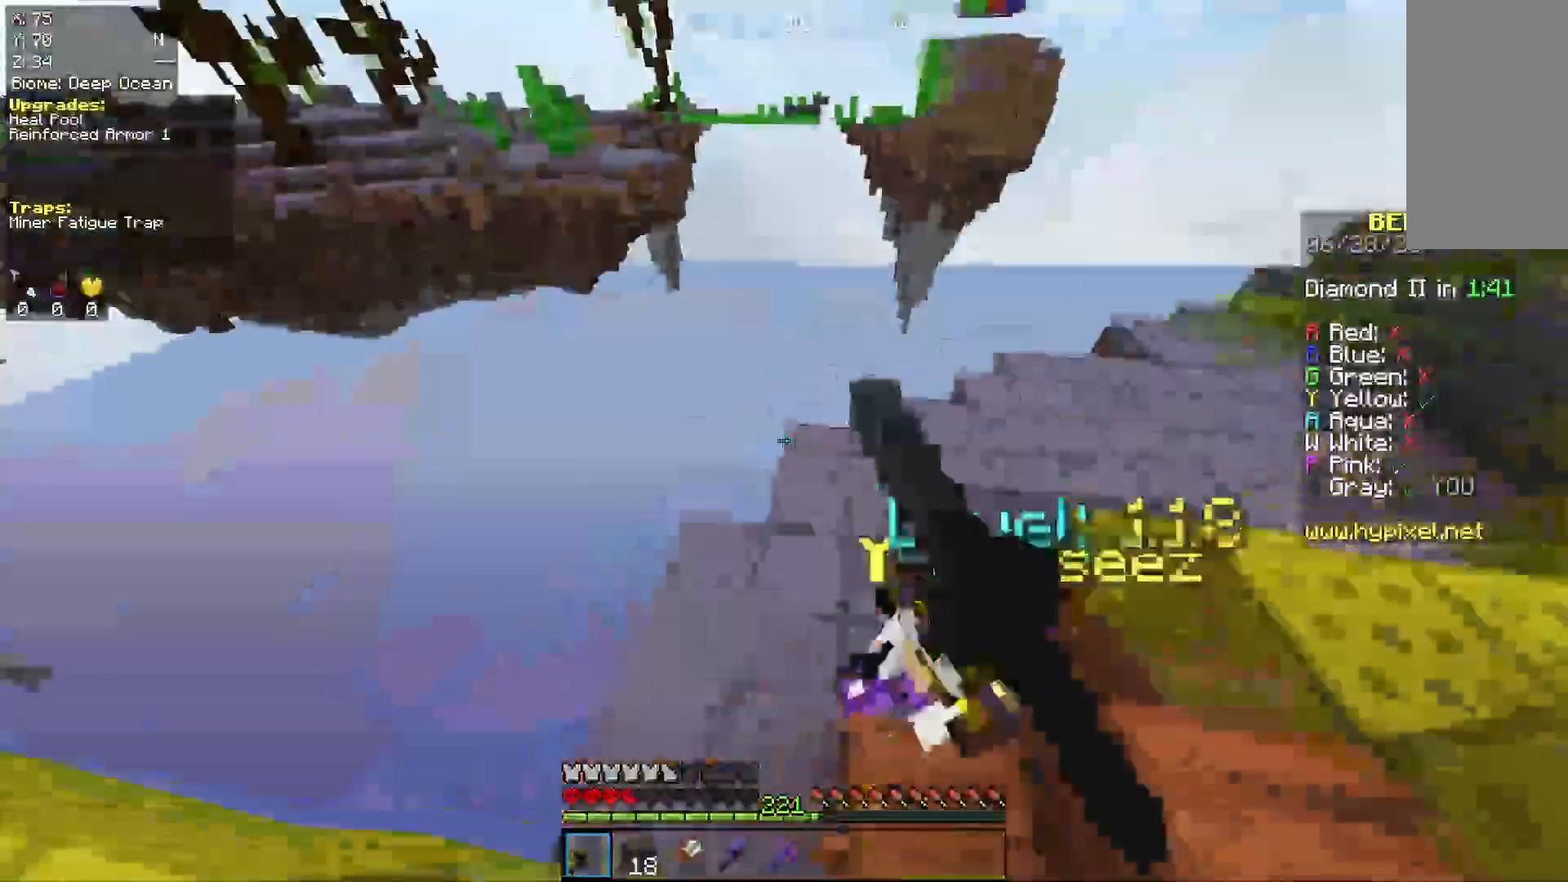
Gameplay with keyboard and mouse; each line is a JSON object with the keys and mouse buttons held at the frame after it. "events" lists presses ("down") and releases ("up") of "a", "d", "s", "space", "w", "mouse_left" and "mouse_right" between this image and that frame as [ms after this image, input, new state], when the widget could be followed in between. "mouse_left", "mouse_right" = the "left", "right" buttons of the "mouse" list. No other keys are recorded. Fast repeated clicks can show as one long hold. Mouse movement is not recorded.
{"keys": ["d", "w"], "mouse": ["left"], "events": []}
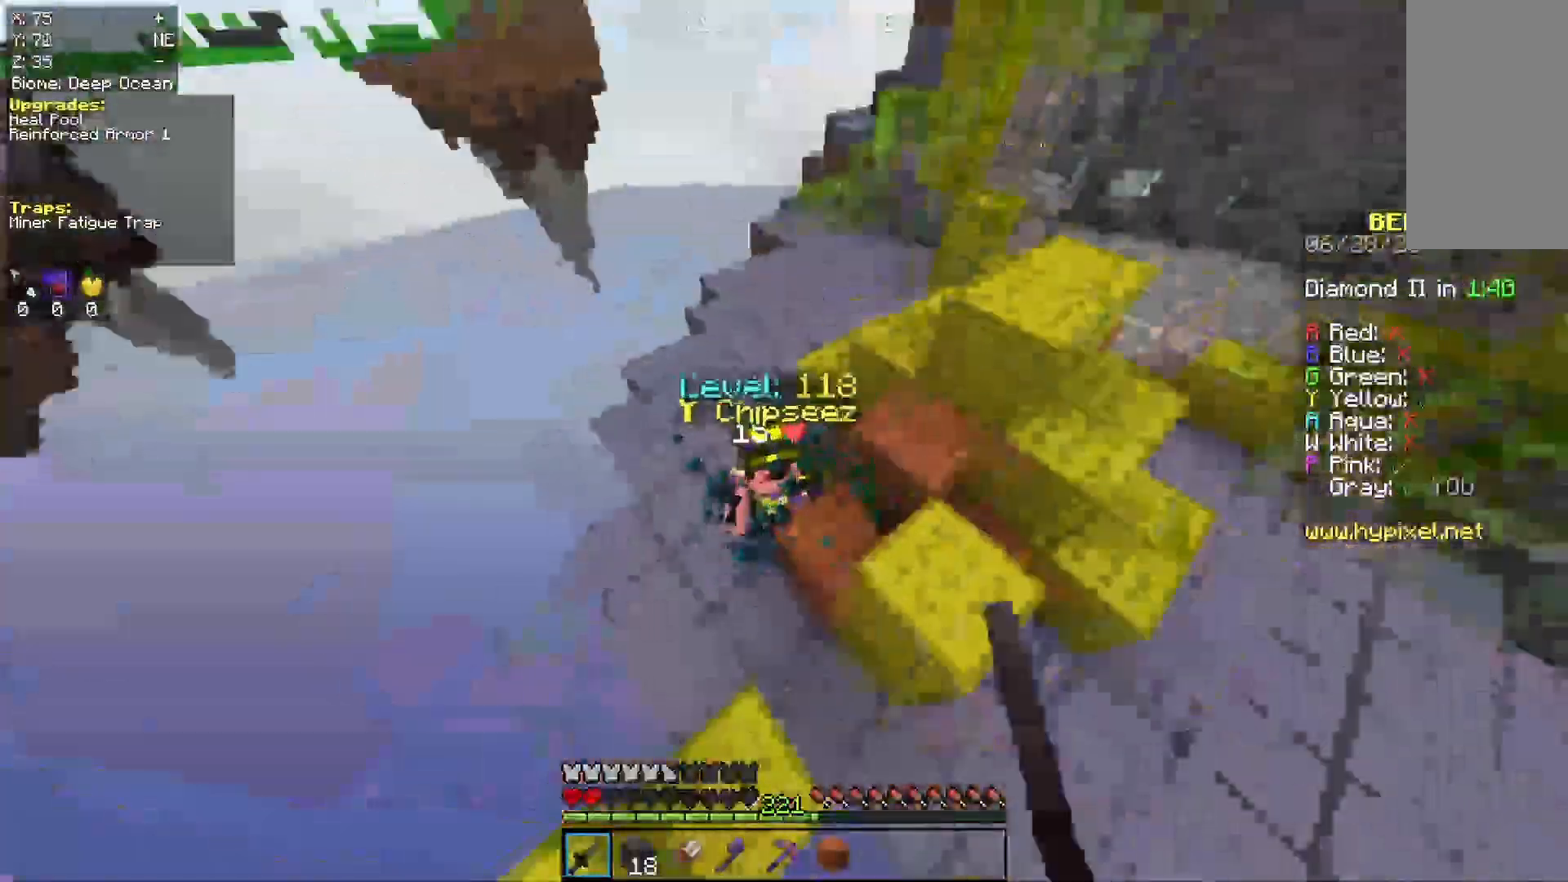
{"keys": ["a", "w"], "mouse": ["left"], "events": [[67, "d", "up"], [433, "a", "down"]]}
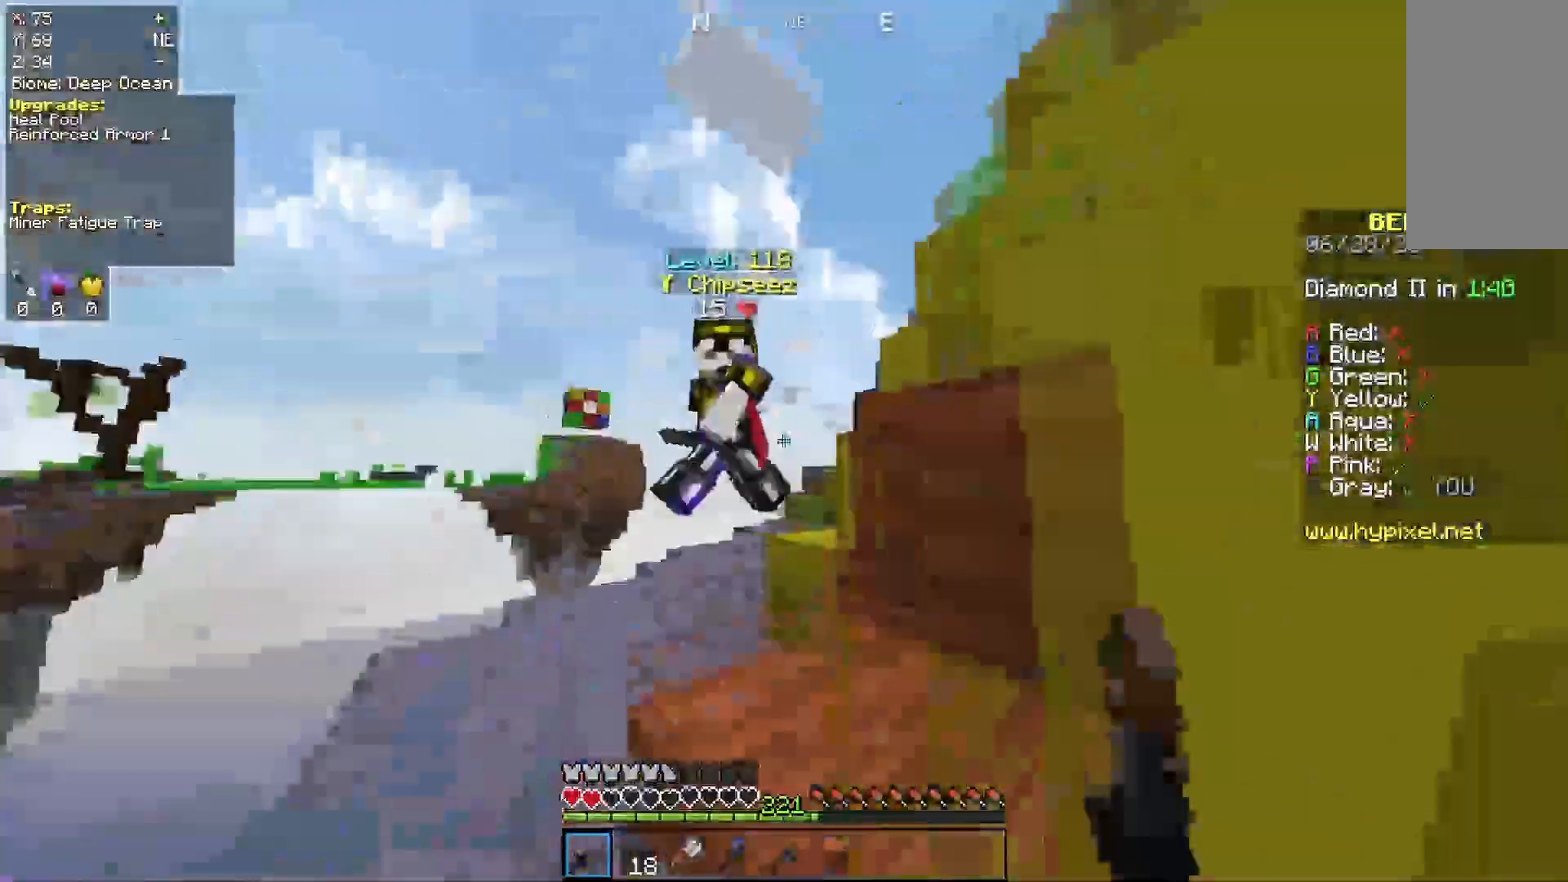
{"keys": ["d"], "mouse": [], "events": [[233, "d", "down"], [300, "a", "up"], [367, "w", "up"], [433, "mouse_left", "up"]]}
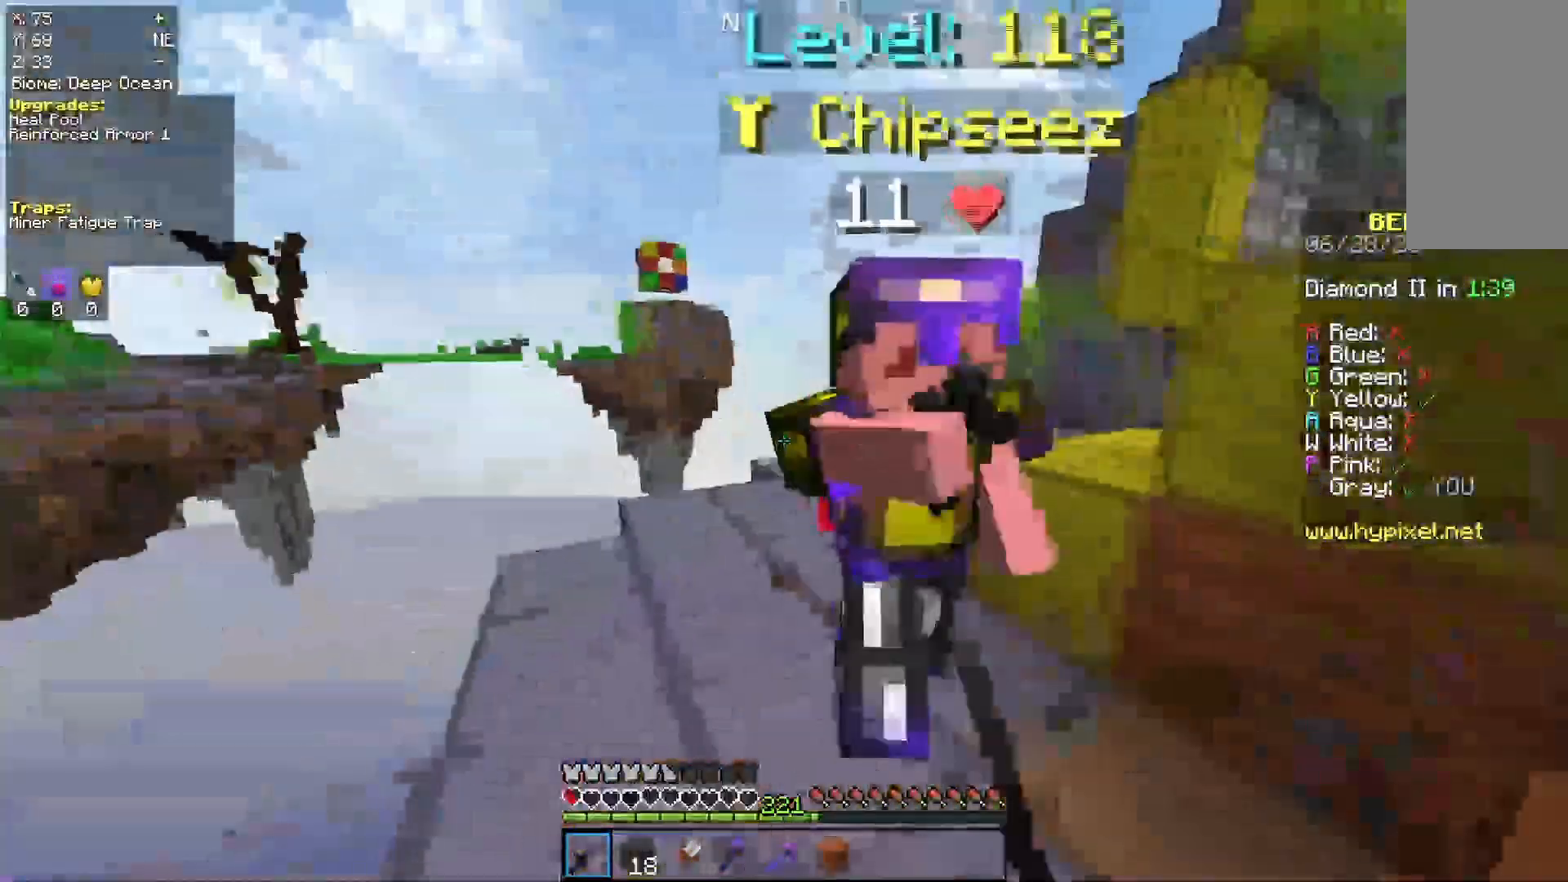
{"keys": ["d", "w"], "mouse": [], "events": [[67, "mouse_left", "down"], [233, "a", "down"], [233, "w", "down"], [267, "d", "up"], [500, "a", "up"], [500, "d", "down"], [500, "mouse_left", "up"]]}
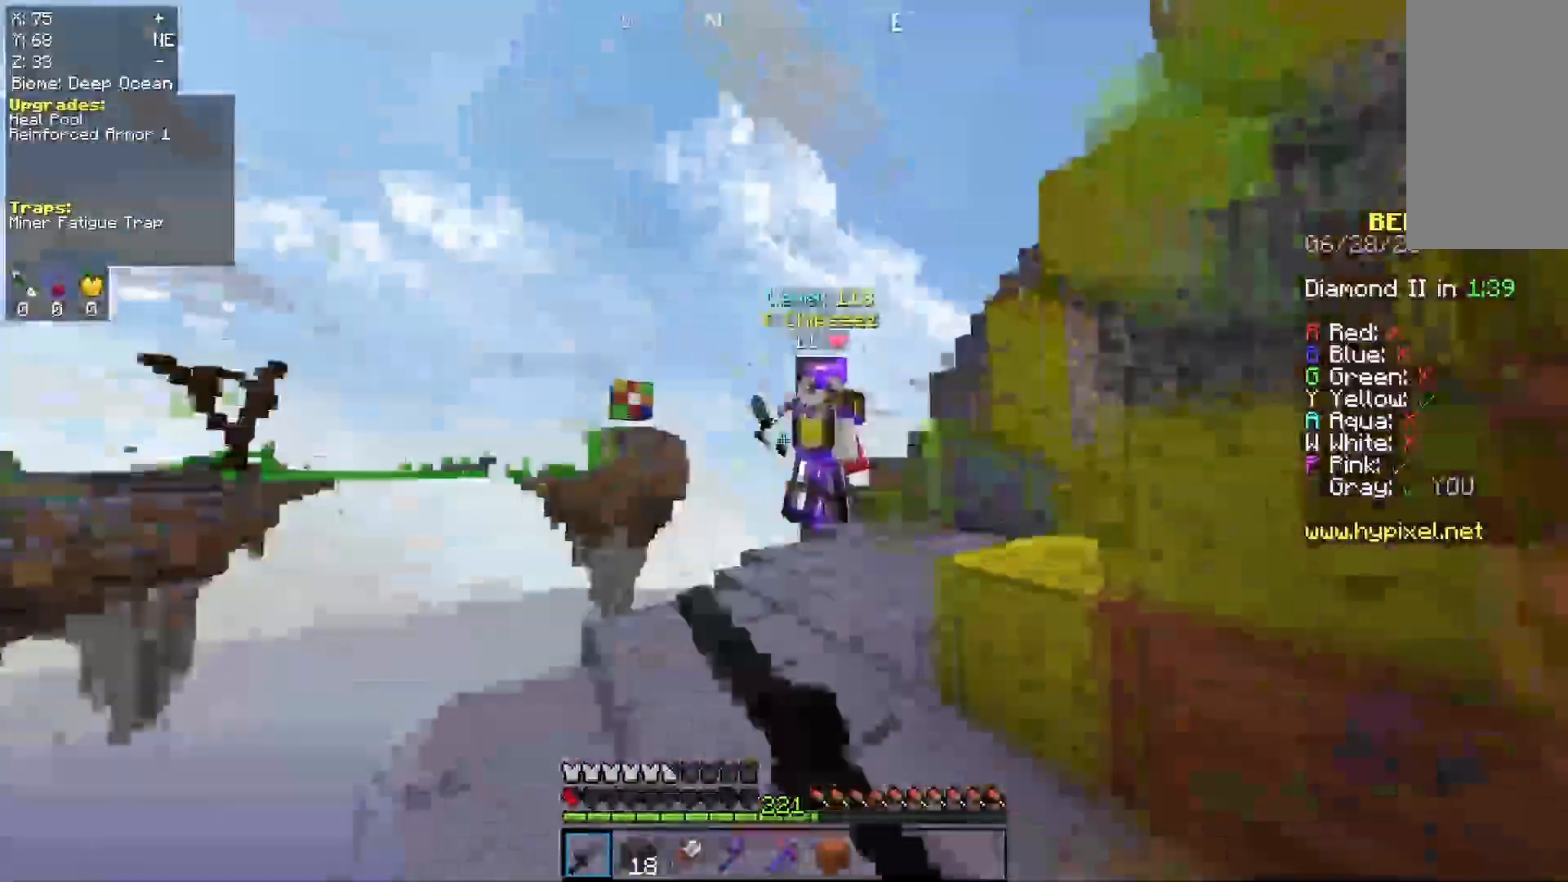
{"keys": ["a", "d"], "mouse": ["left"], "events": [[133, "space", "down"], [167, "mouse_left", "down"], [333, "space", "up"], [433, "w", "up"], [500, "a", "down"]]}
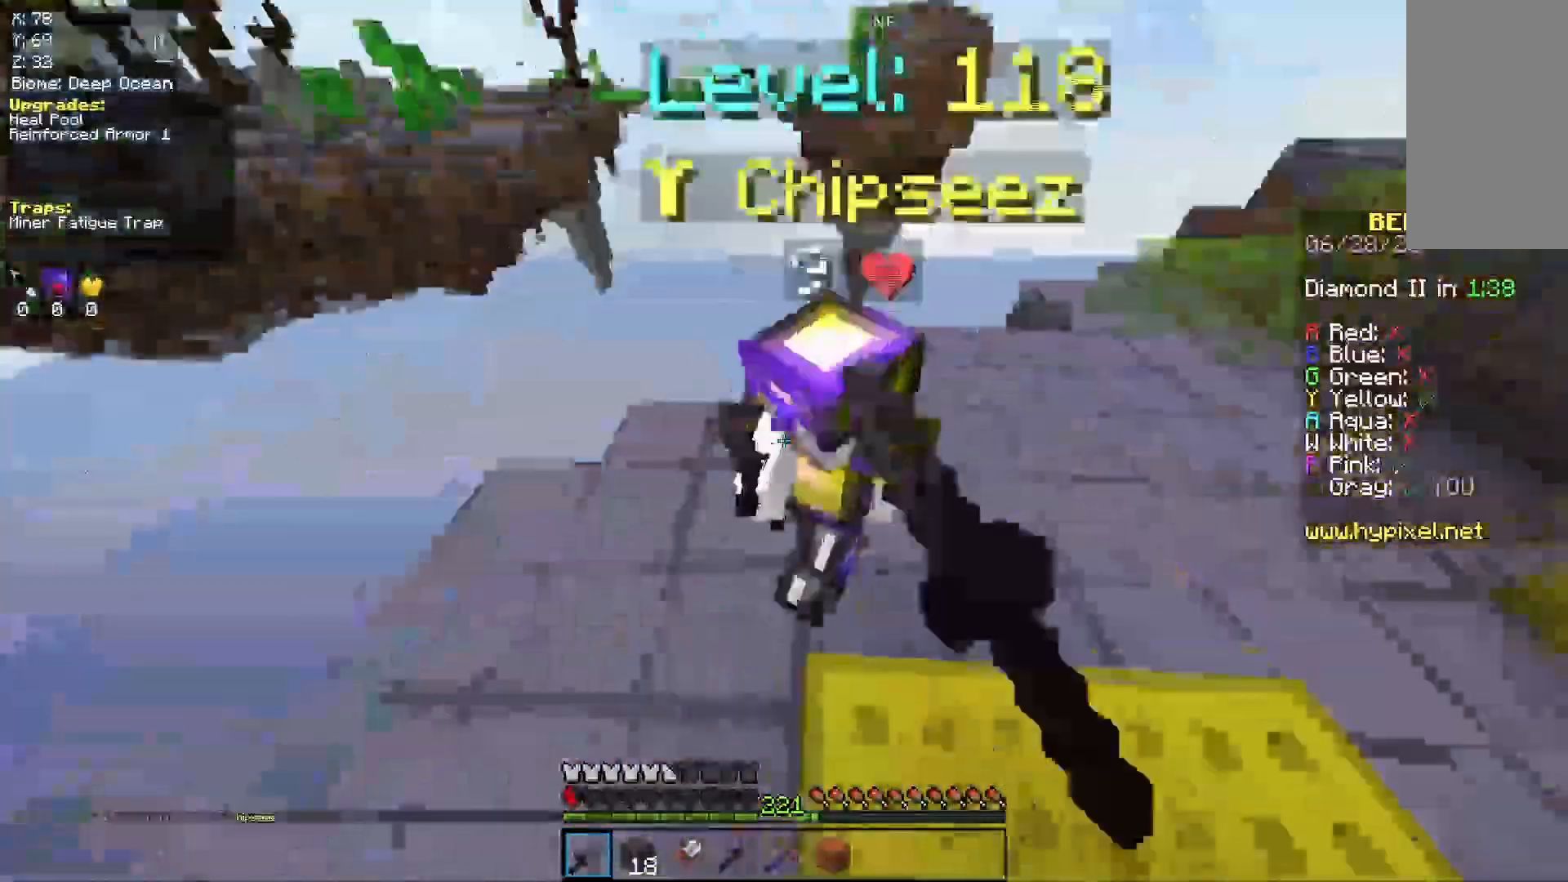
{"keys": ["space"], "mouse": [], "events": [[33, "s", "down"], [233, "s", "up"], [300, "a", "up"], [333, "d", "up"], [400, "mouse_left", "up"], [400, "space", "down"]]}
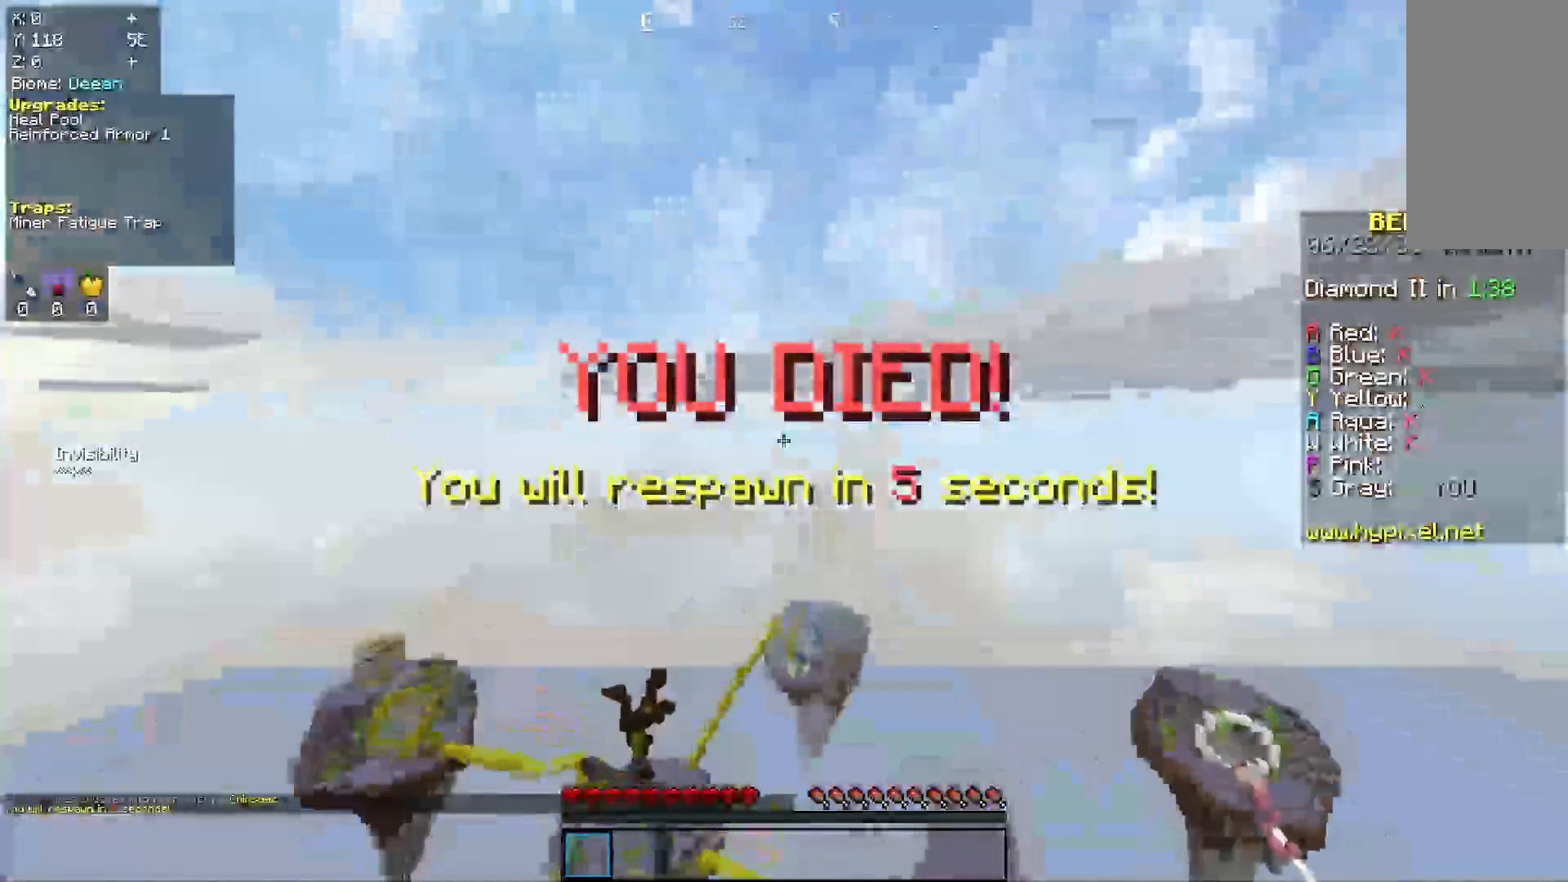
{"keys": ["space"], "mouse": [], "events": [[200, "space", "up"], [267, "space", "down"]]}
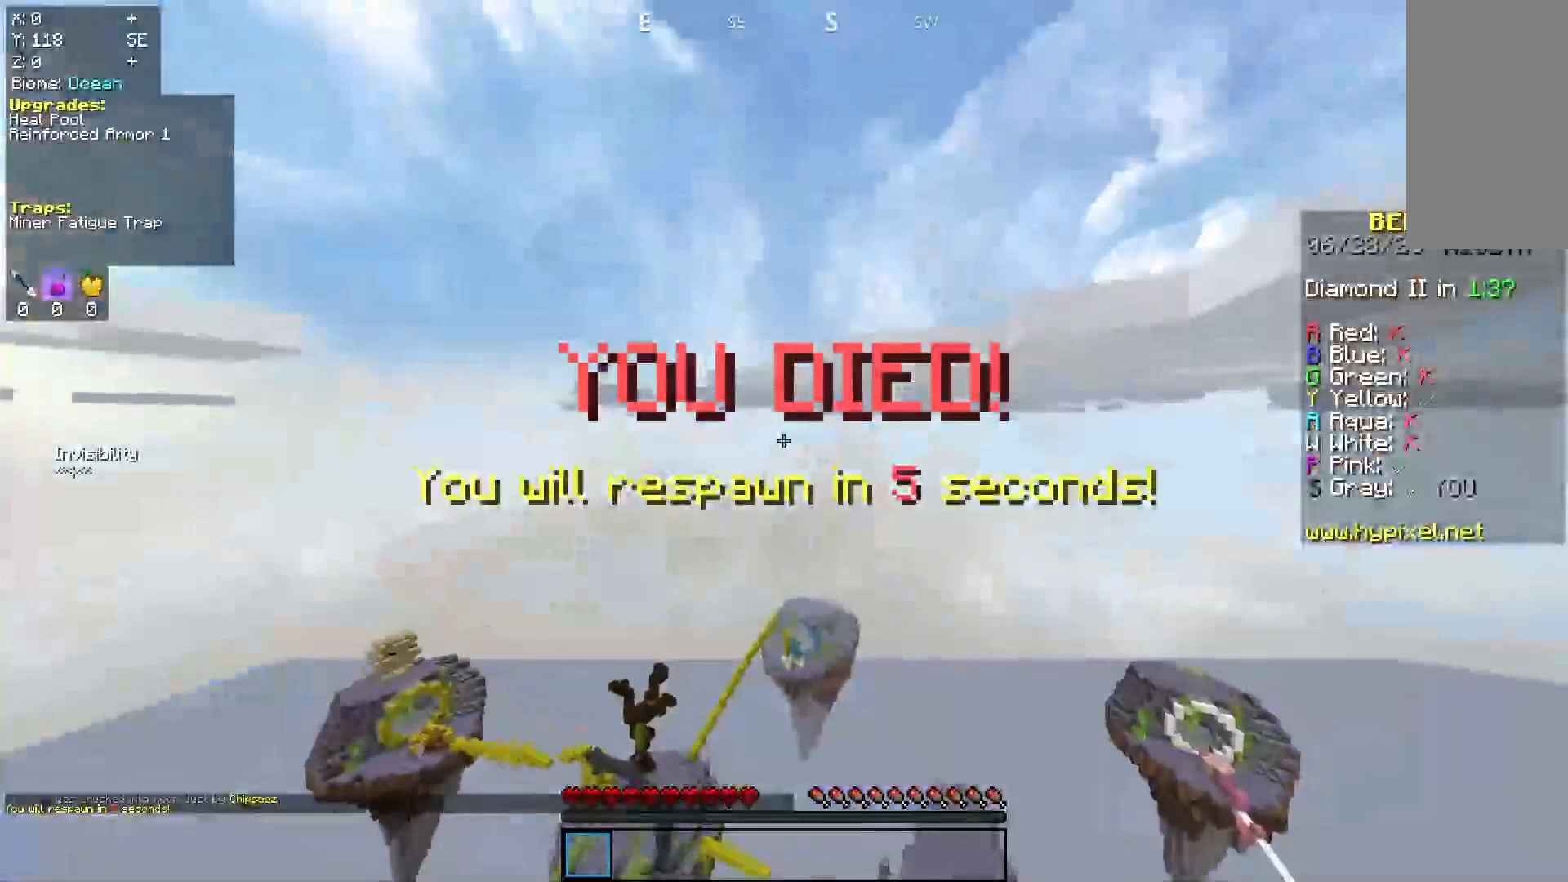
{"keys": ["space"], "mouse": [], "events": [[100, "space", "up"], [367, "space", "down"]]}
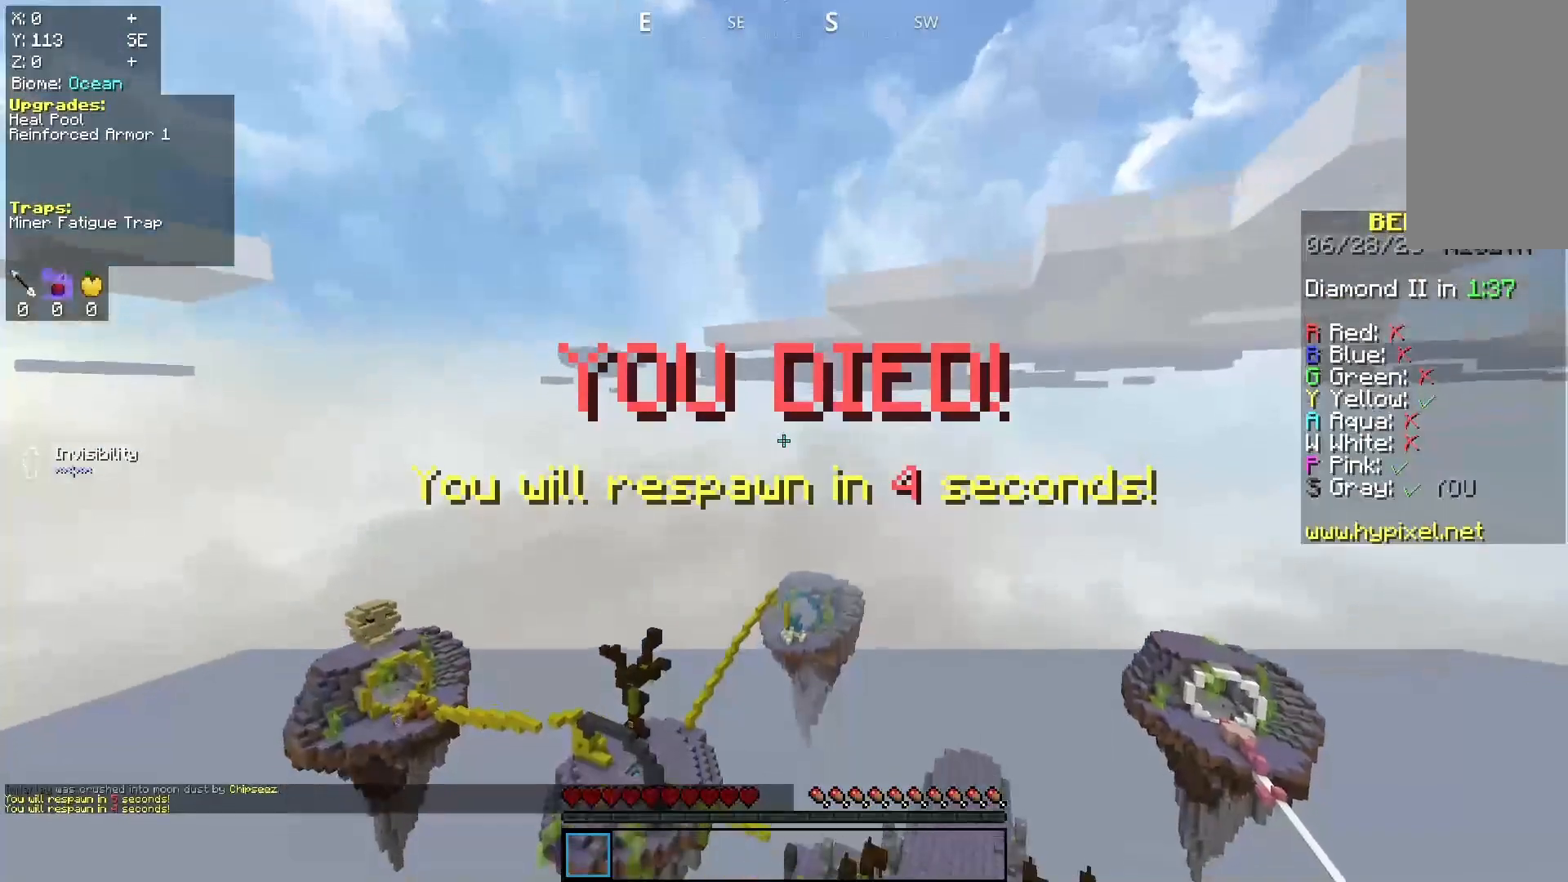
{"keys": [], "mouse": [], "events": [[133, "space", "up"]]}
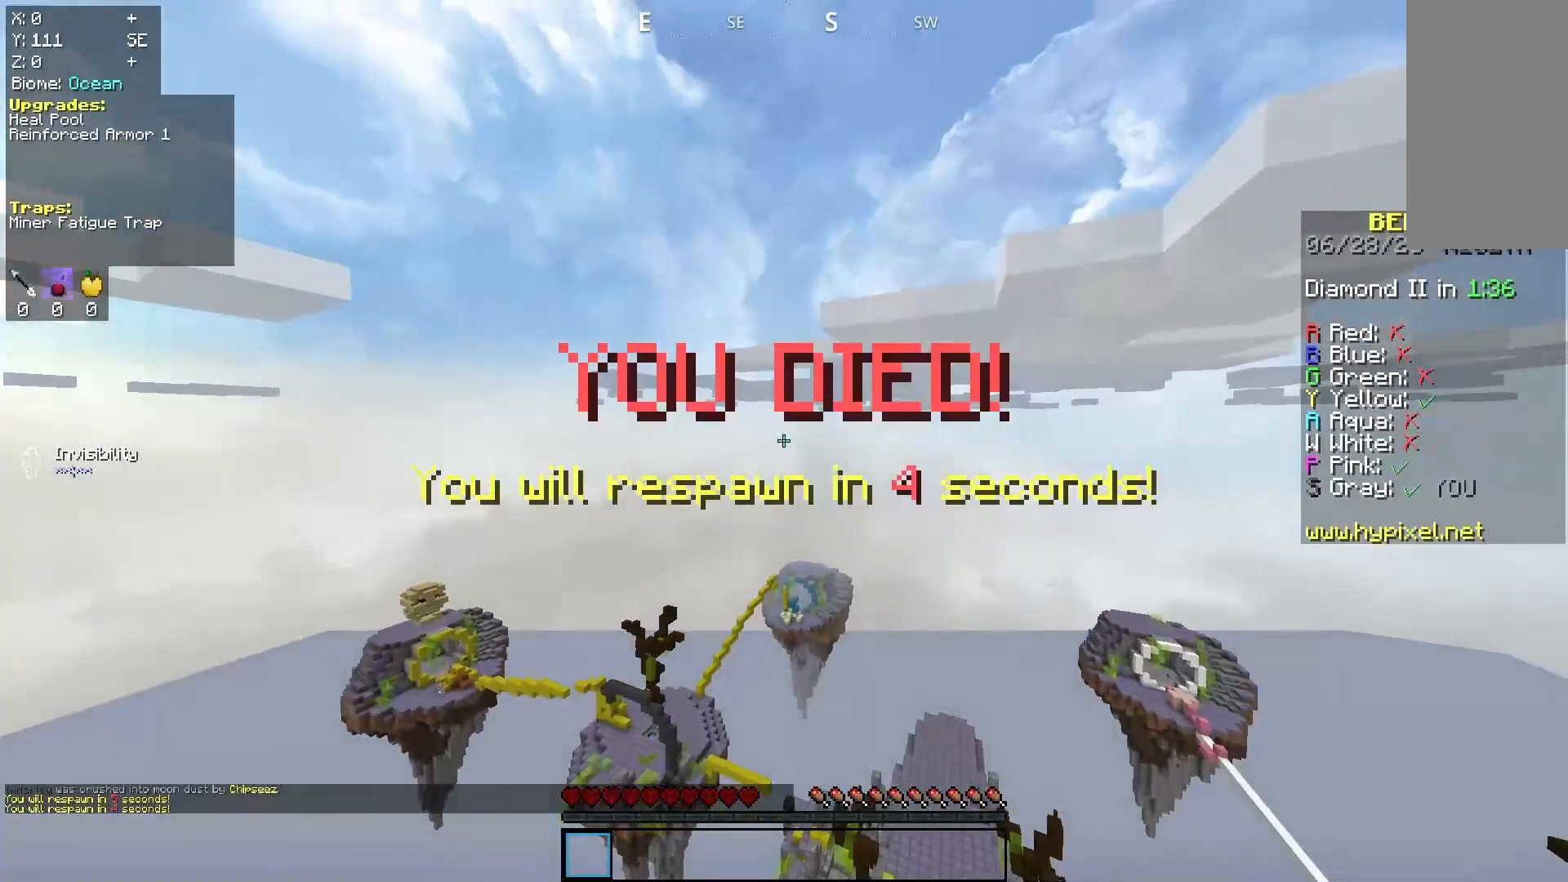
{"keys": [], "mouse": [], "events": []}
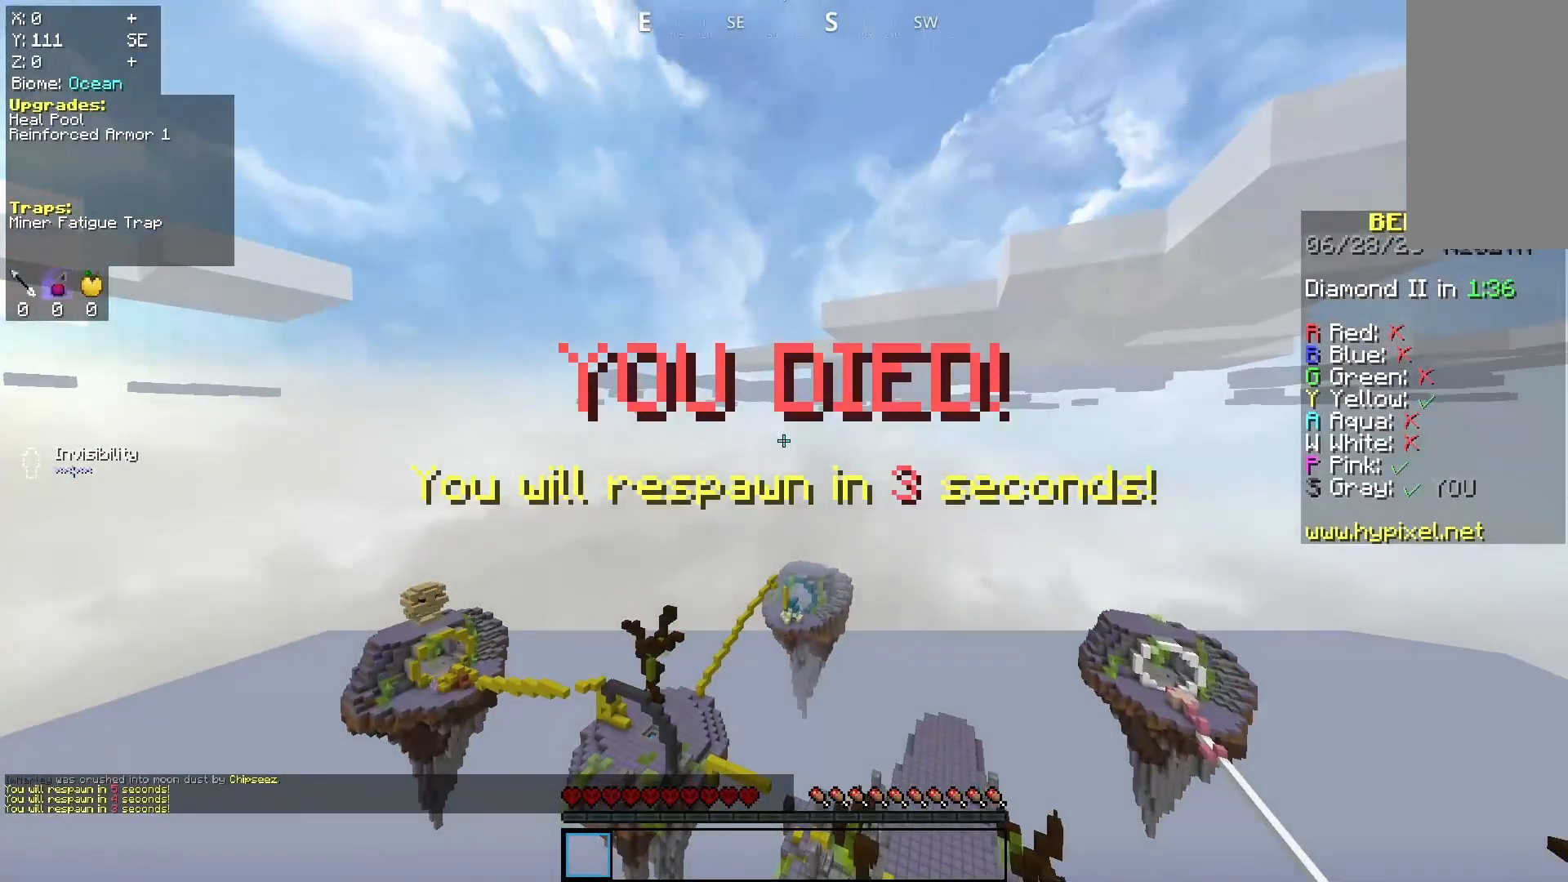
{"keys": ["s"], "mouse": [], "events": [[300, "s", "down"]]}
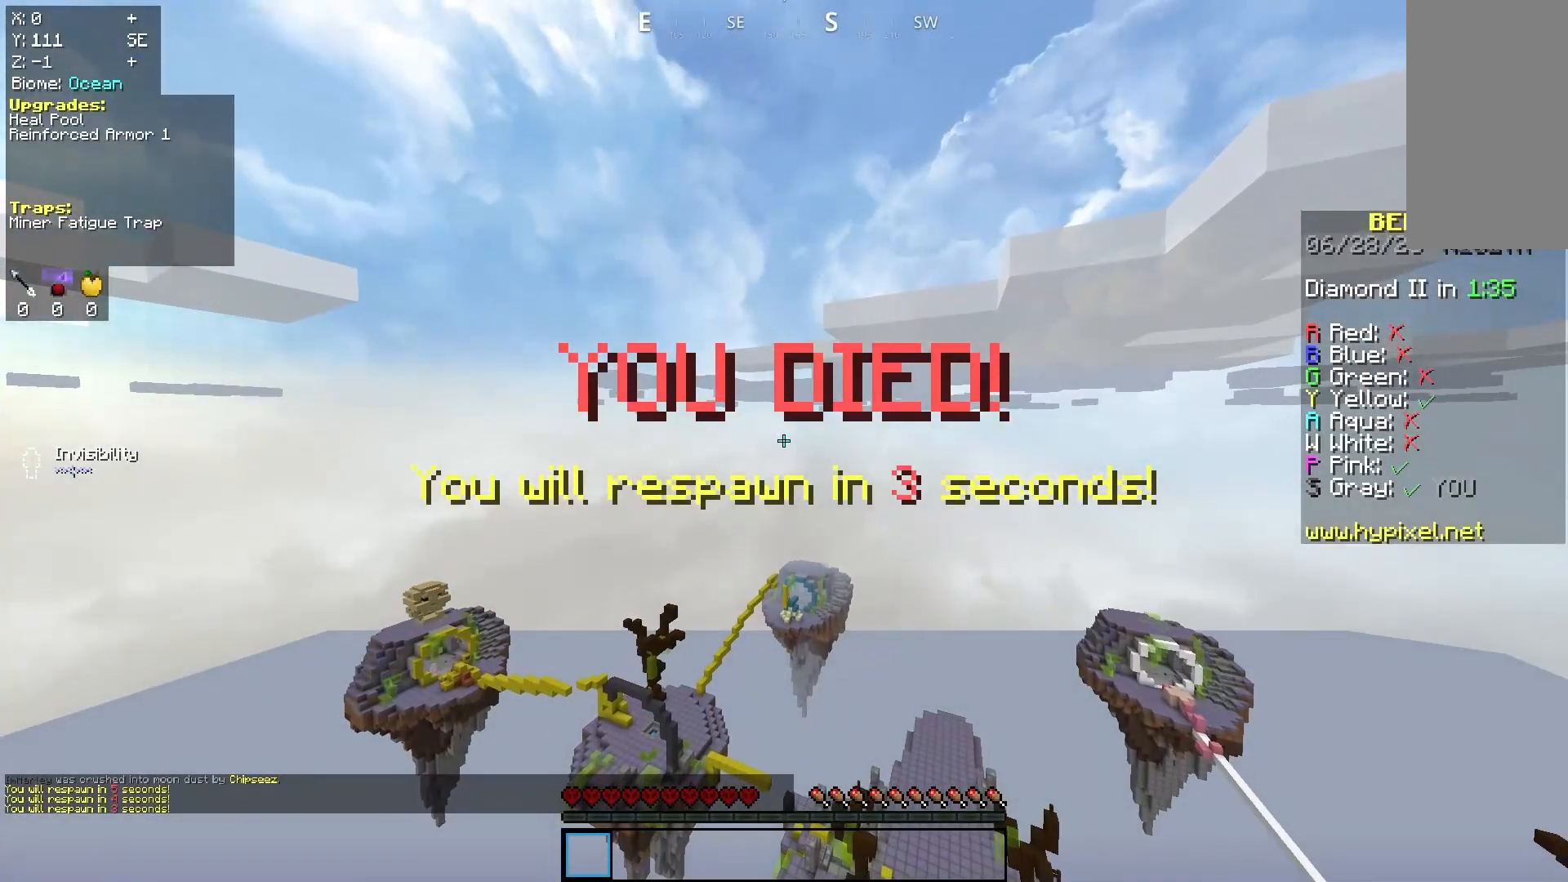
{"keys": ["s"], "mouse": [], "events": []}
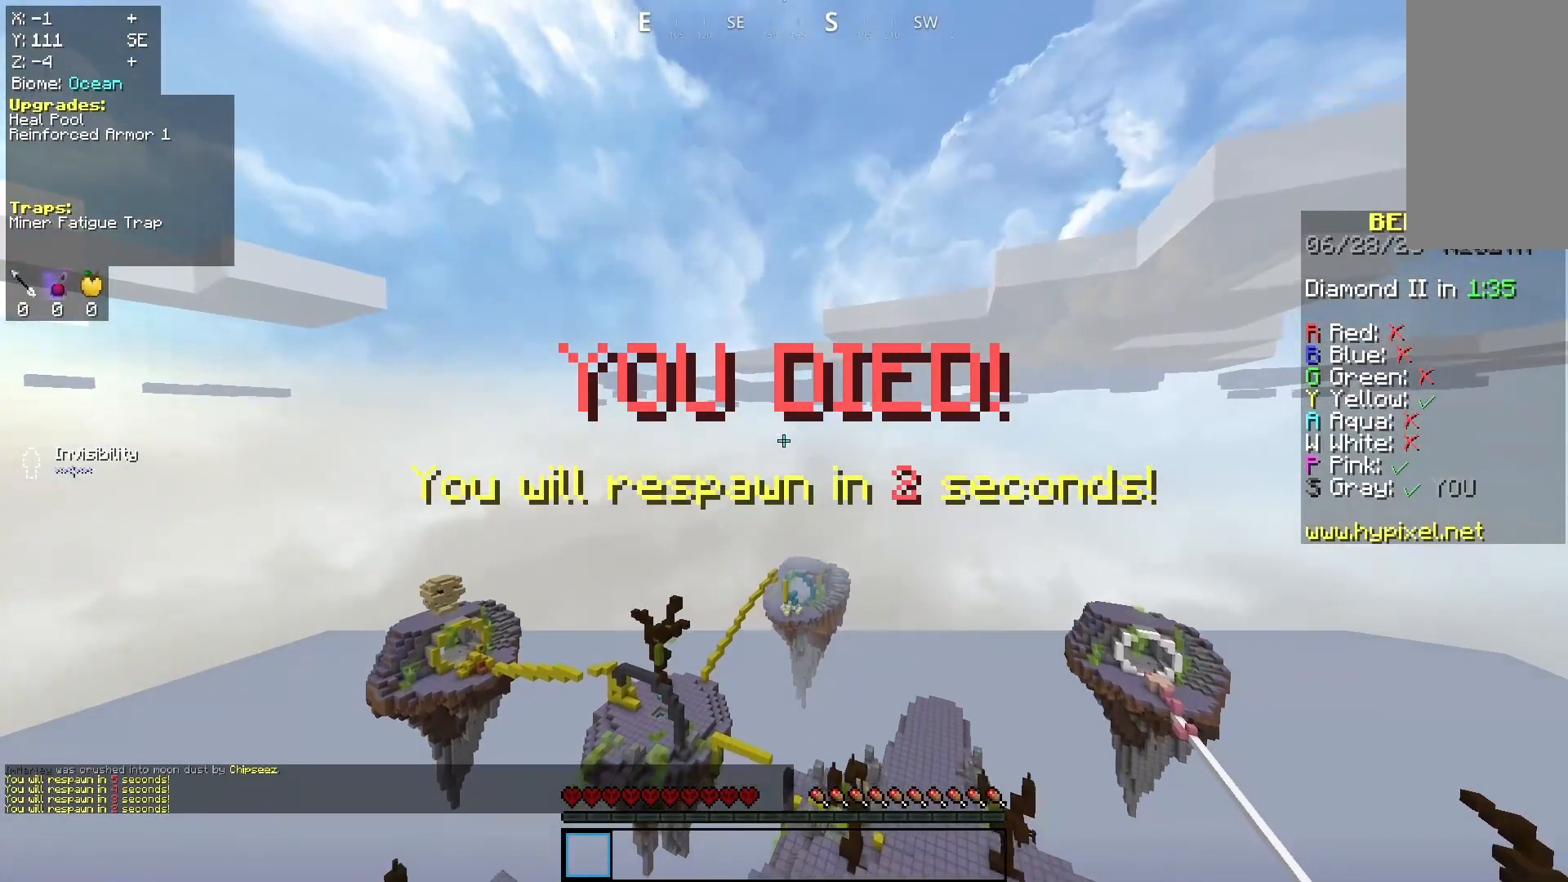
{"keys": ["s"], "mouse": [], "events": []}
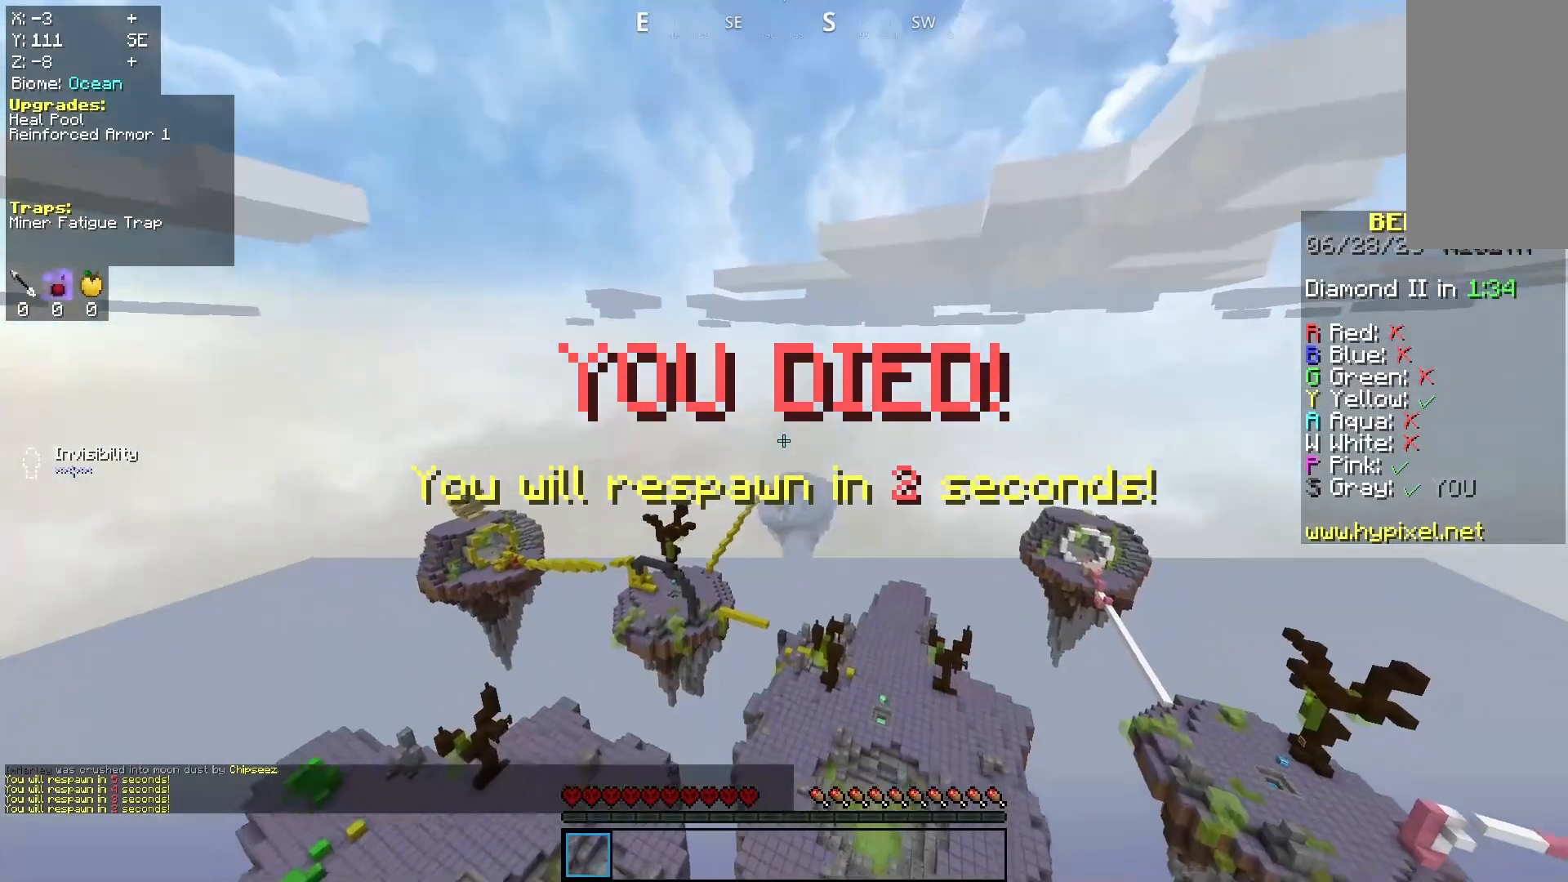
{"keys": ["s"], "mouse": [], "events": []}
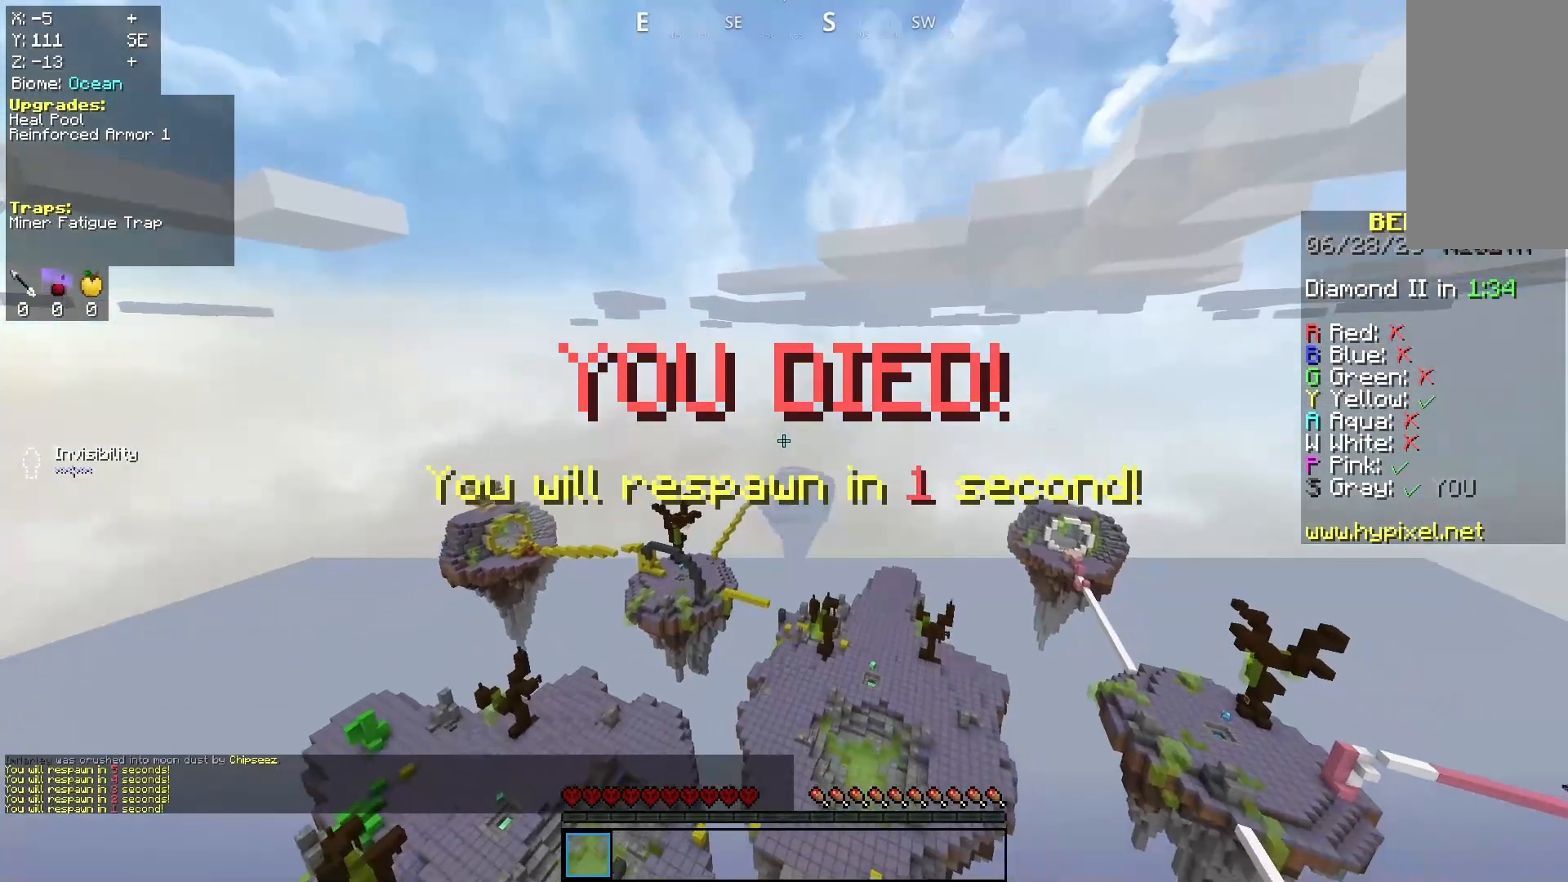
{"keys": ["s"], "mouse": [], "events": []}
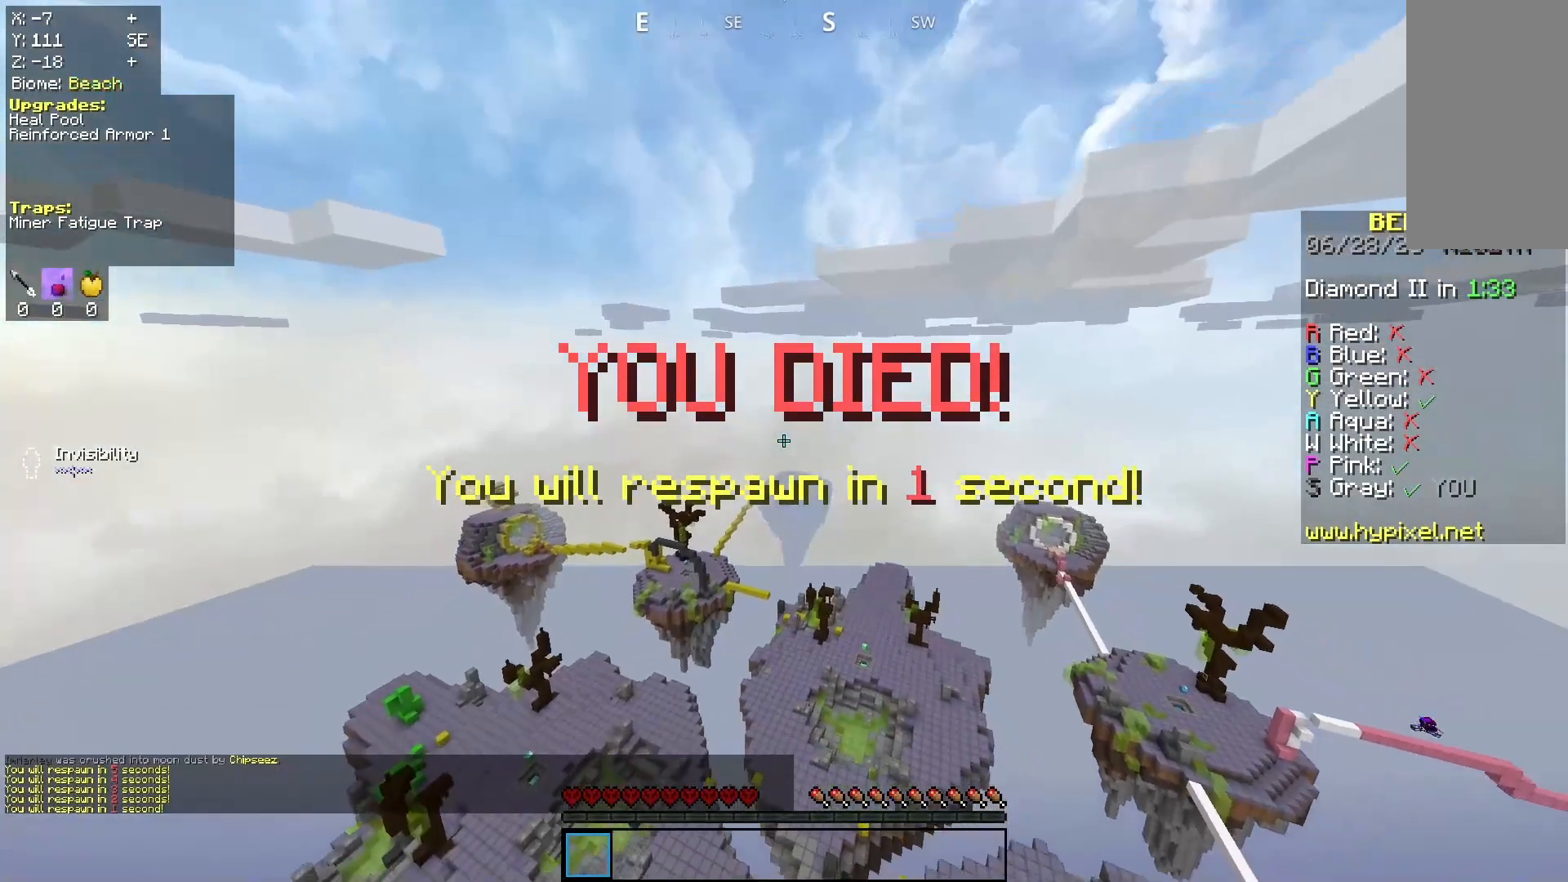
{"keys": ["a", "w"], "mouse": [], "events": [[33, "a", "down"], [267, "s", "up"], [367, "w", "down"]]}
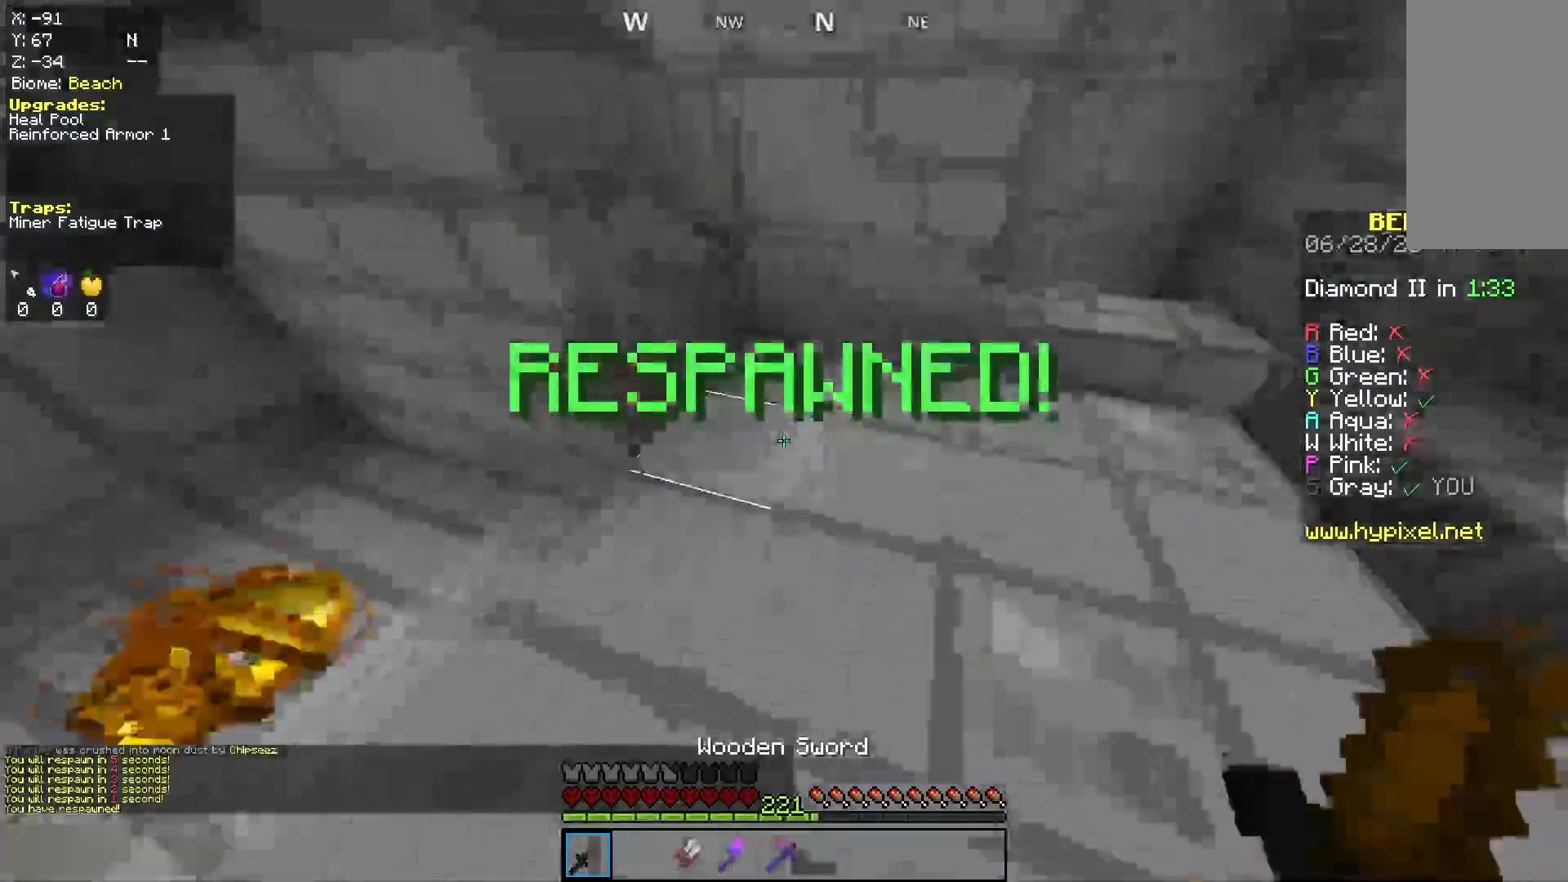
{"keys": ["d", "w"], "mouse": [], "events": [[333, "d", "down"], [367, "a", "up"]]}
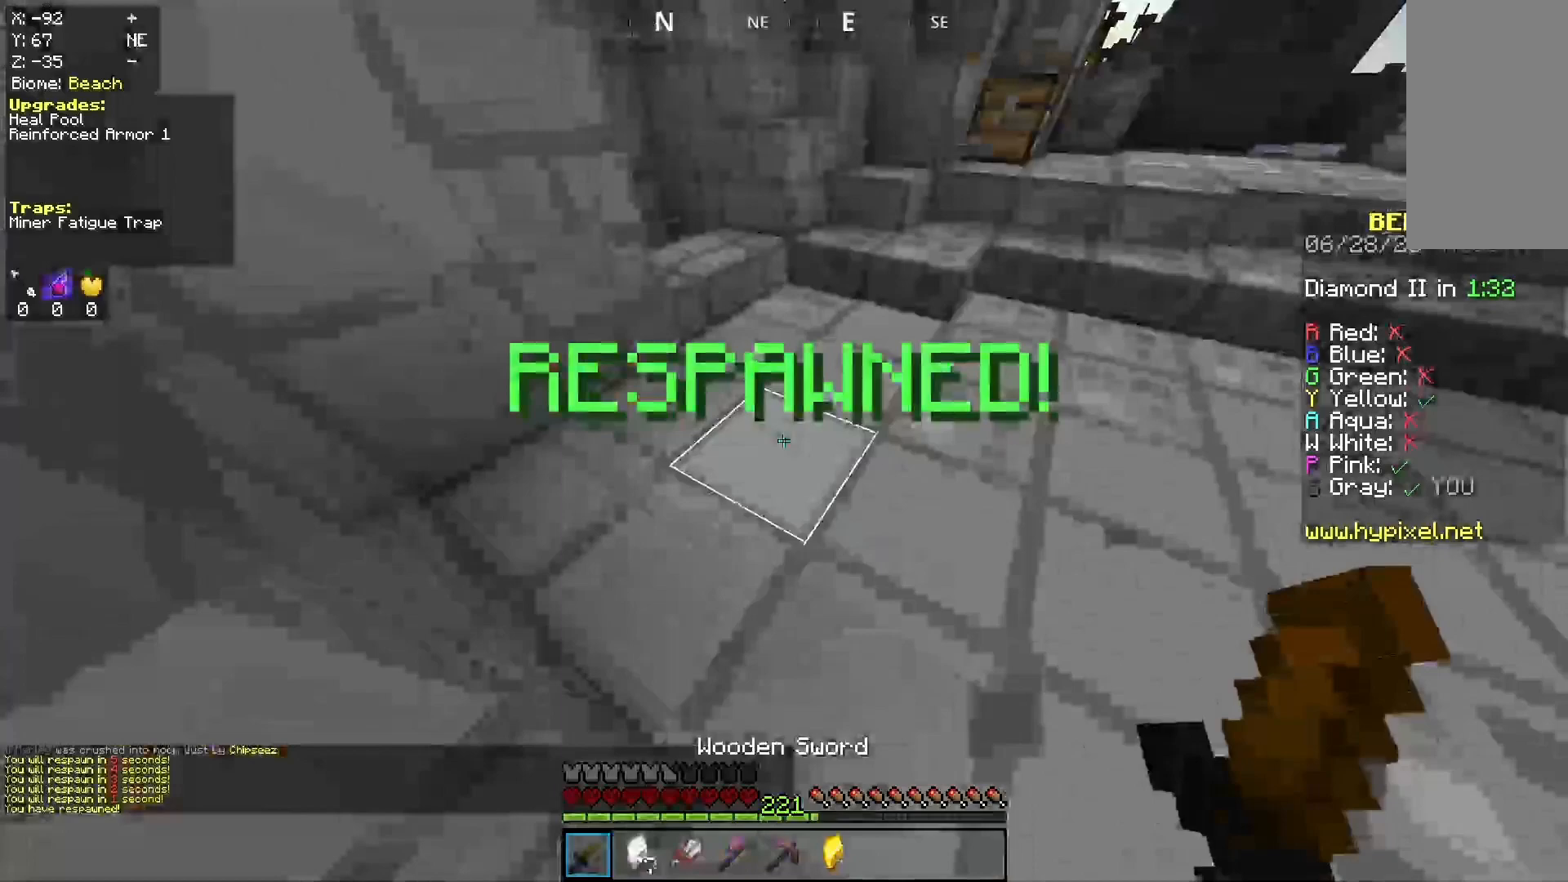
{"keys": ["w"], "mouse": [], "events": [[200, "d", "up"]]}
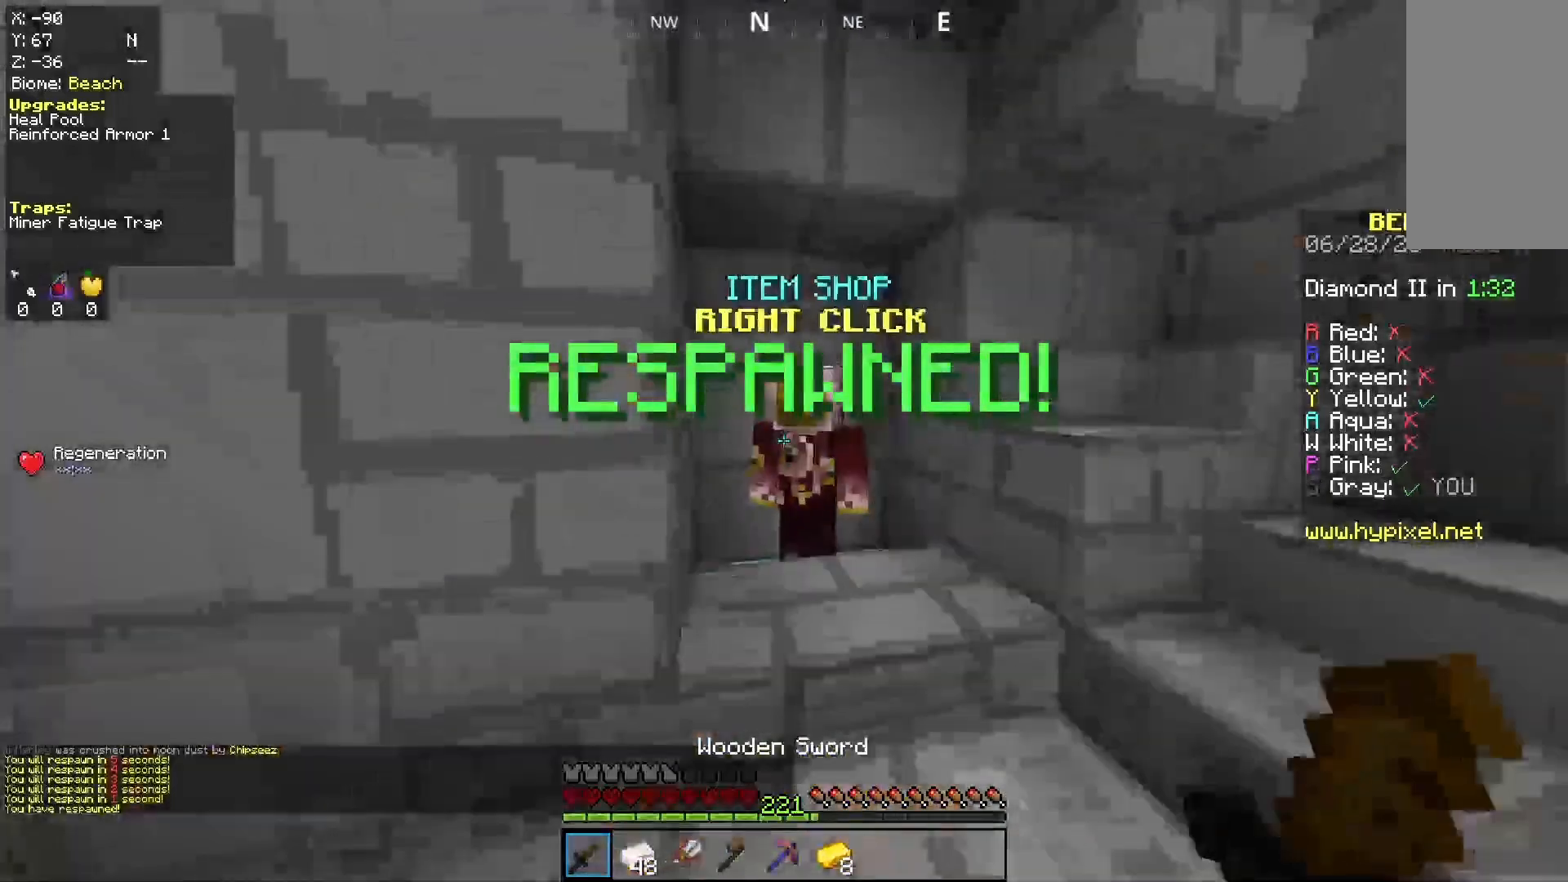
{"keys": [], "mouse": [], "events": [[33, "d", "down"], [33, "mouse_right", "down"], [167, "w", "up"], [200, "mouse_right", "up"], [267, "d", "up"]]}
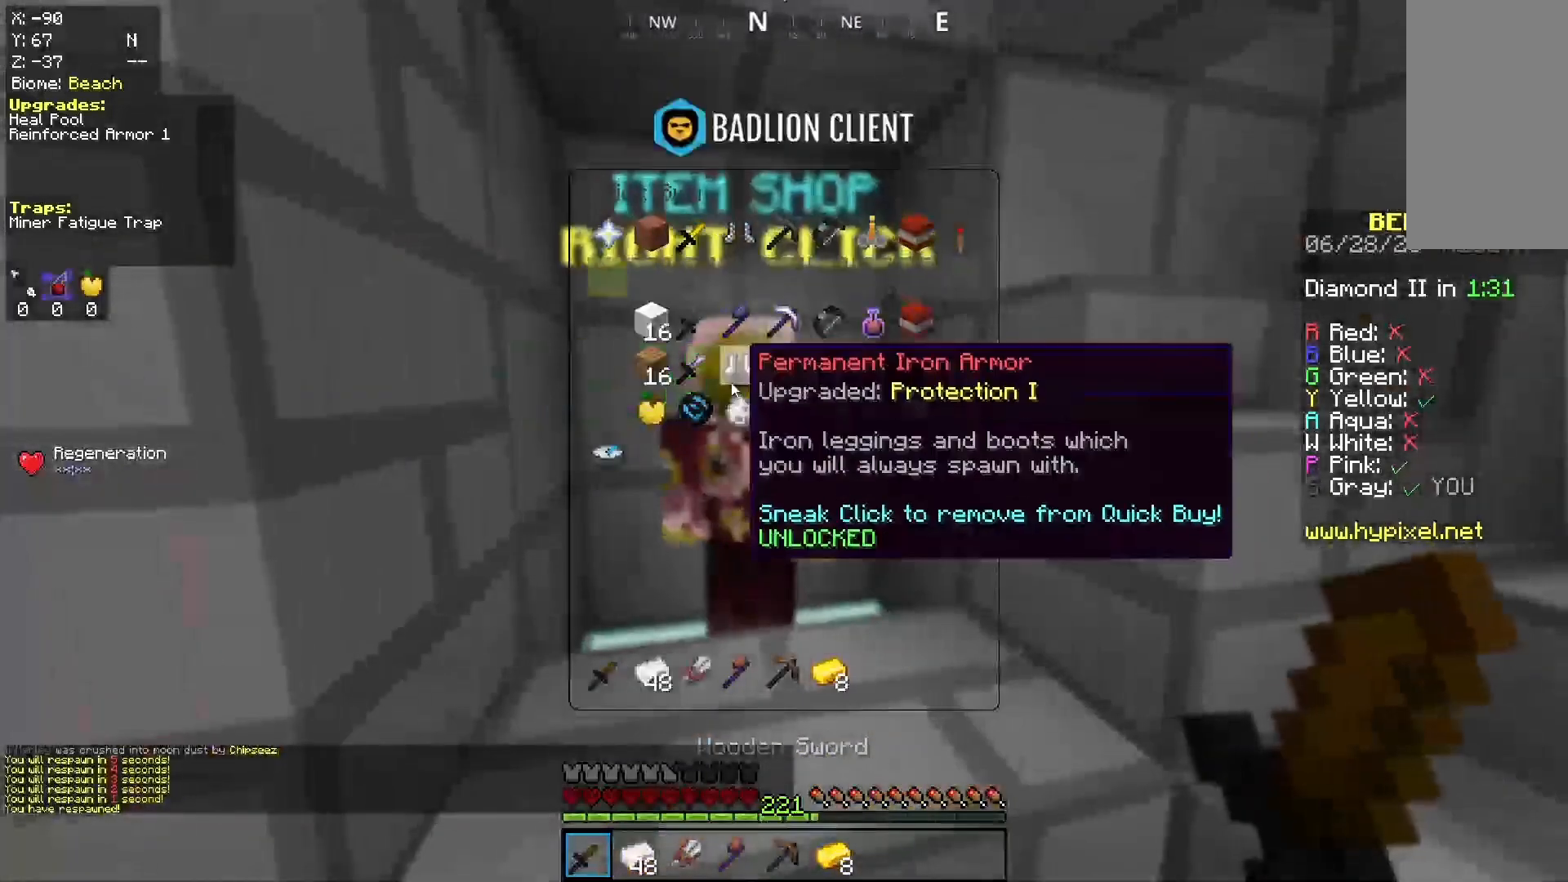
{"keys": [], "mouse": [], "events": []}
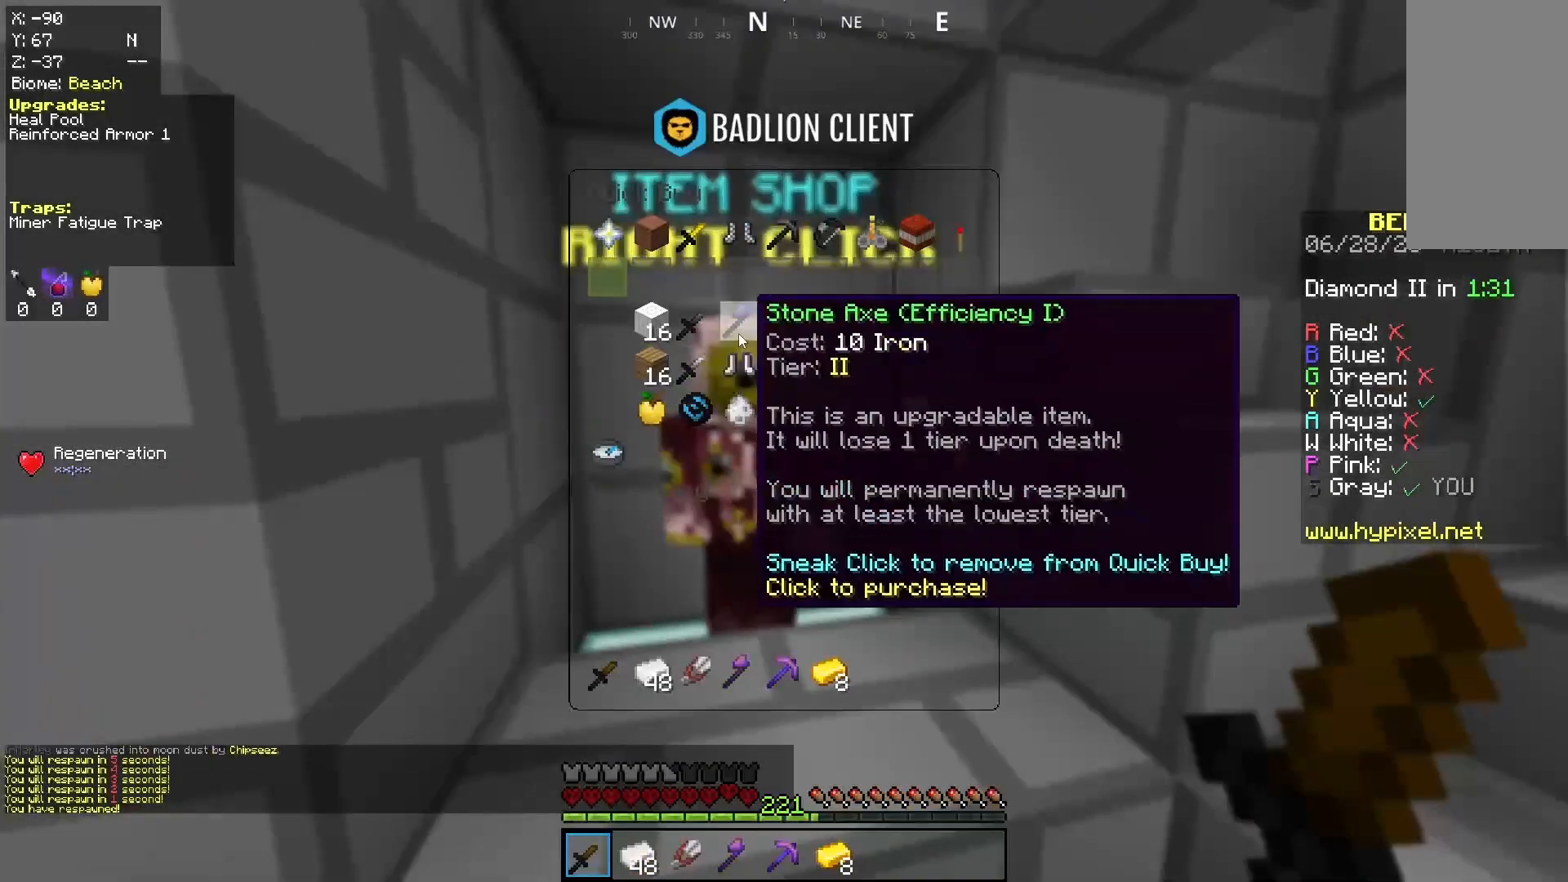
{"keys": [], "mouse": [], "events": []}
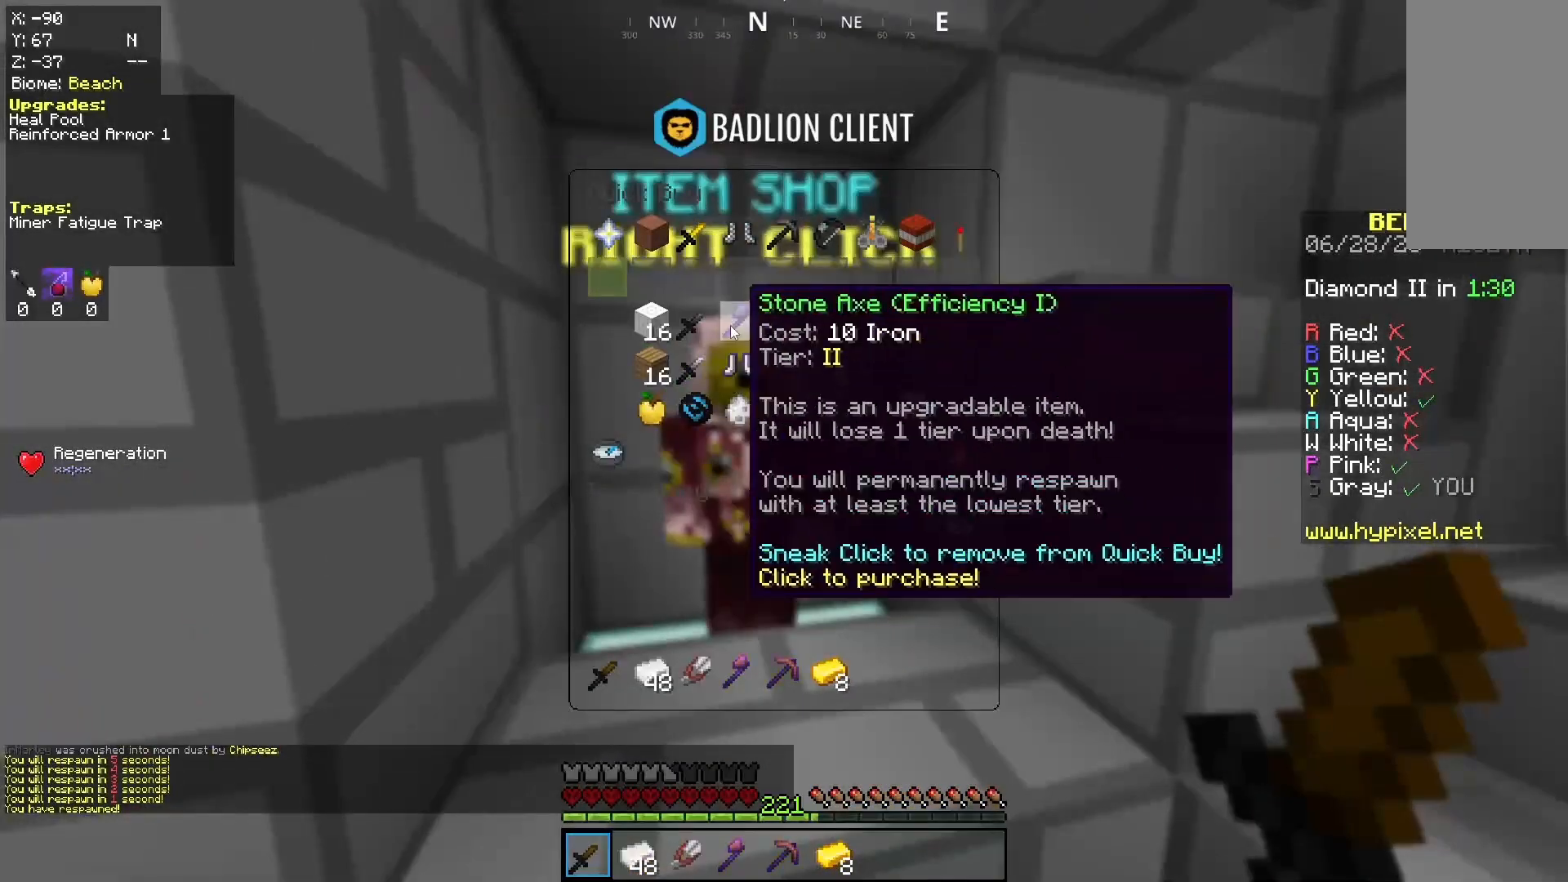
{"keys": [], "mouse": [], "events": []}
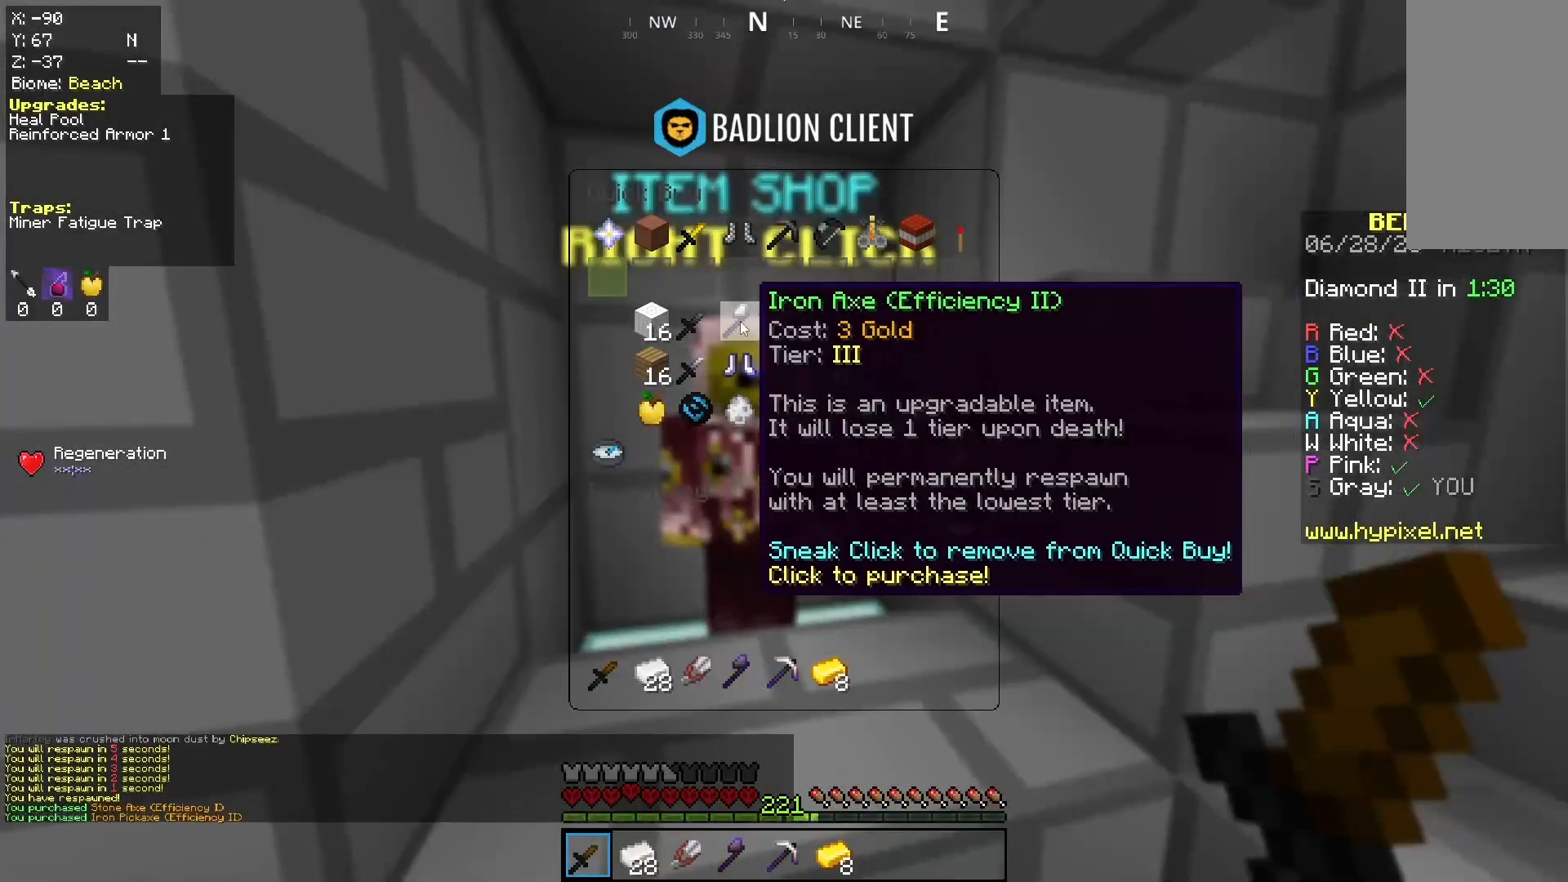
{"keys": [], "mouse": [], "events": []}
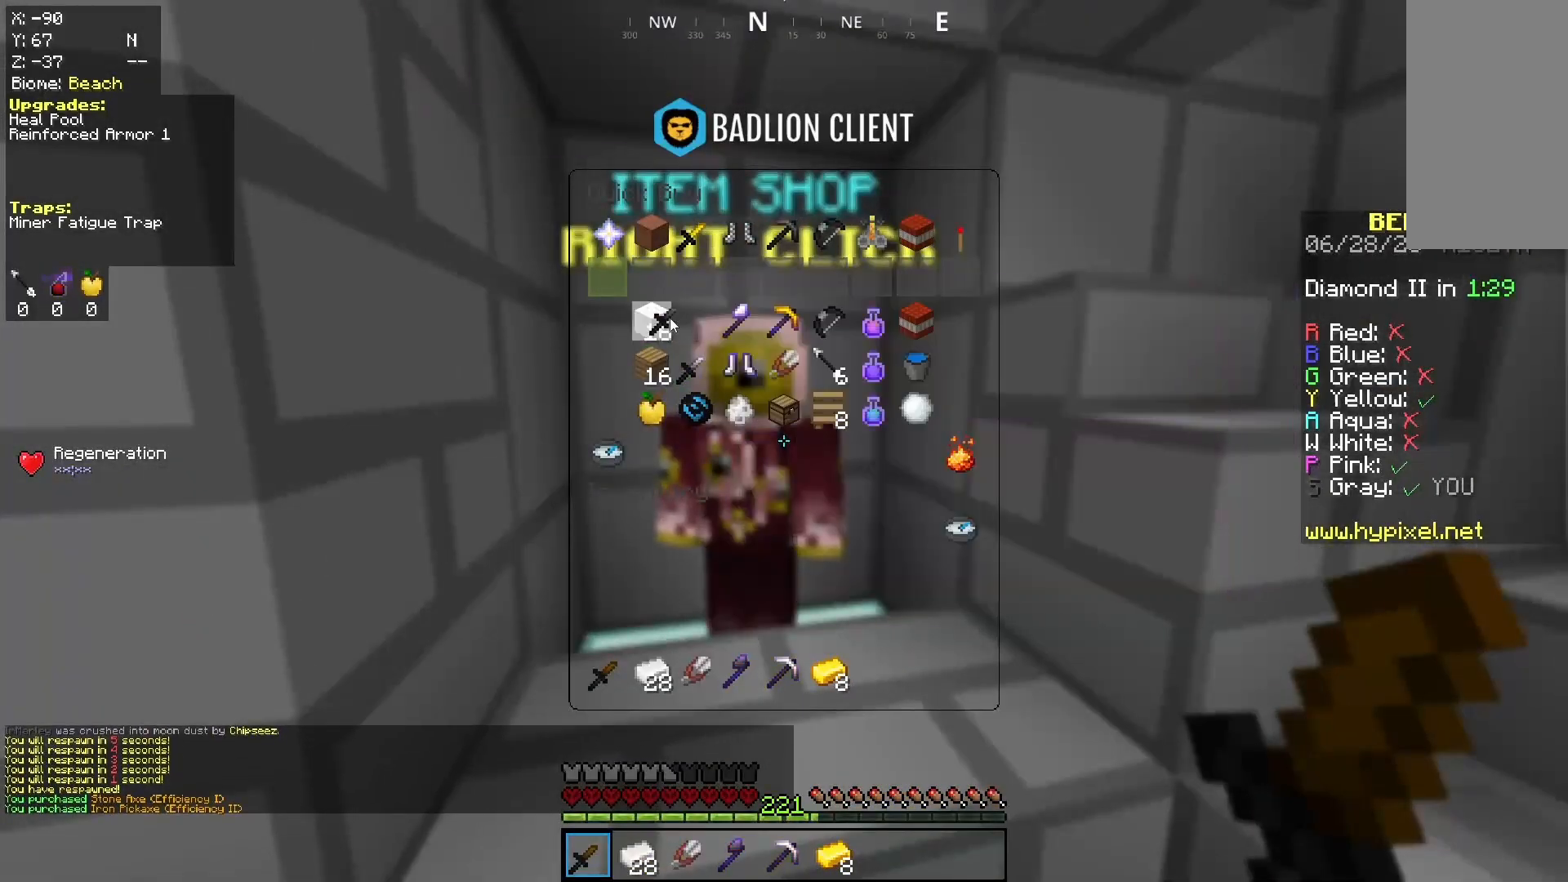
{"keys": [], "mouse": [], "events": []}
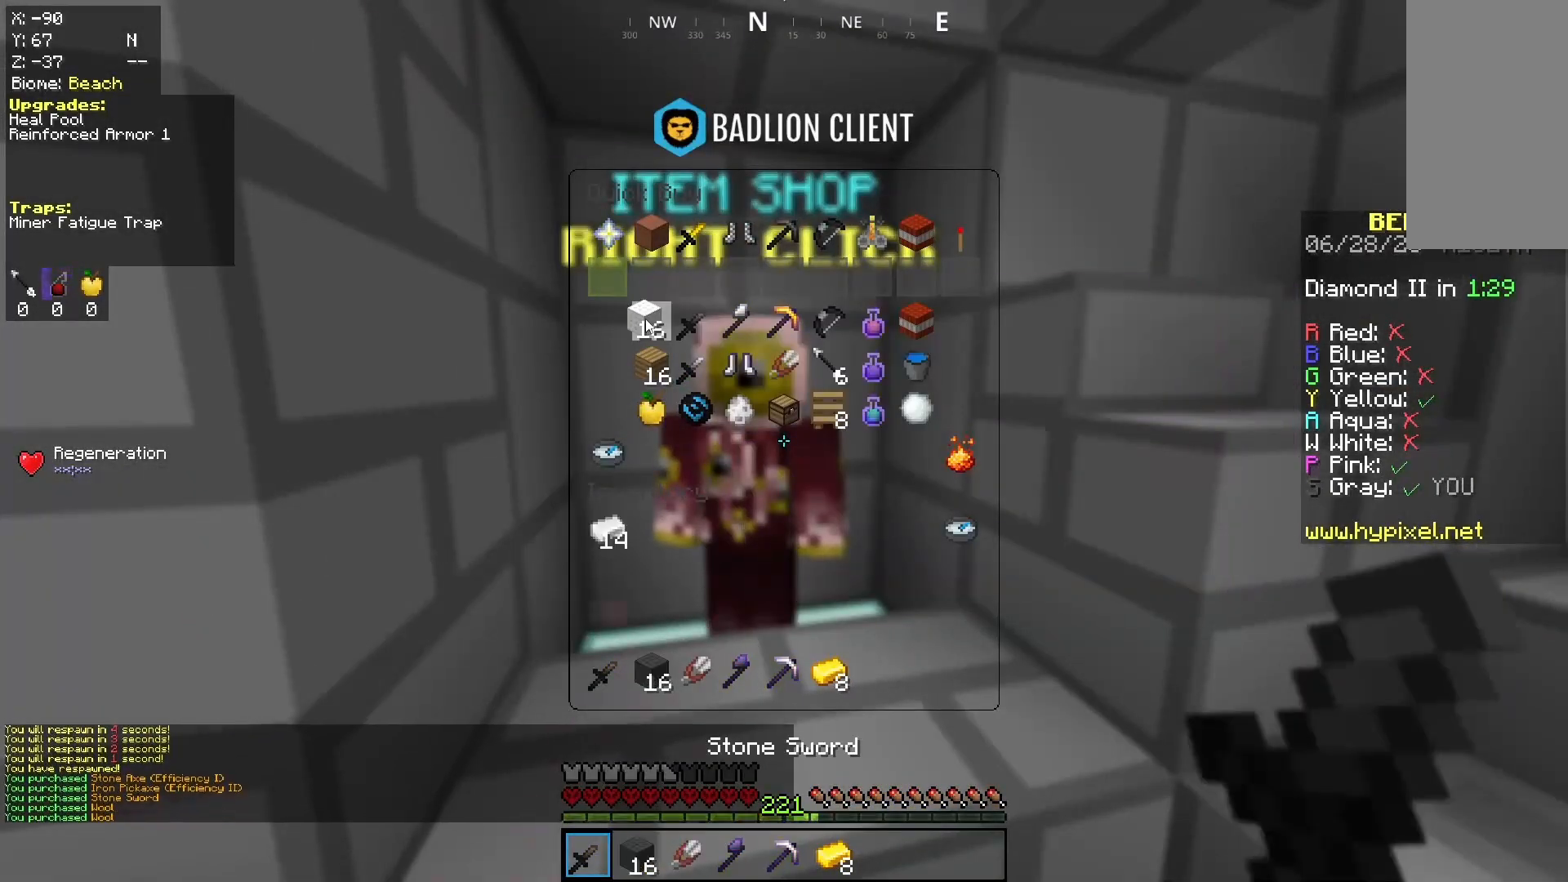
{"keys": ["w"], "mouse": [], "events": [[367, "mouse_left", "down"], [400, "mouse_left", "up"], [500, "w", "down"]]}
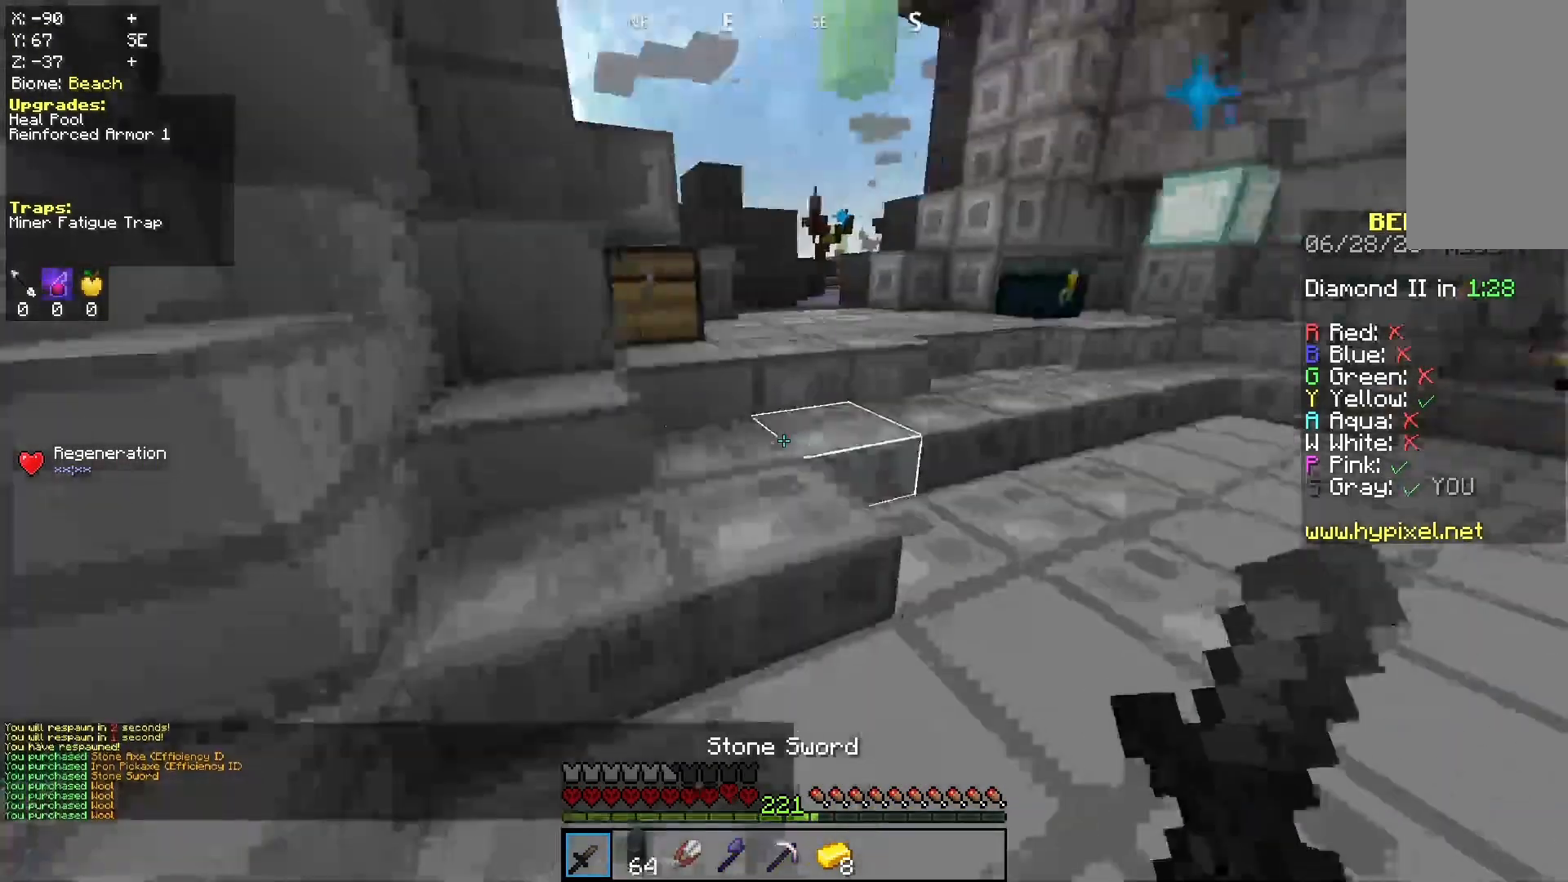
{"keys": ["w"], "mouse": [], "events": [[133, "space", "down"], [367, "space", "up"]]}
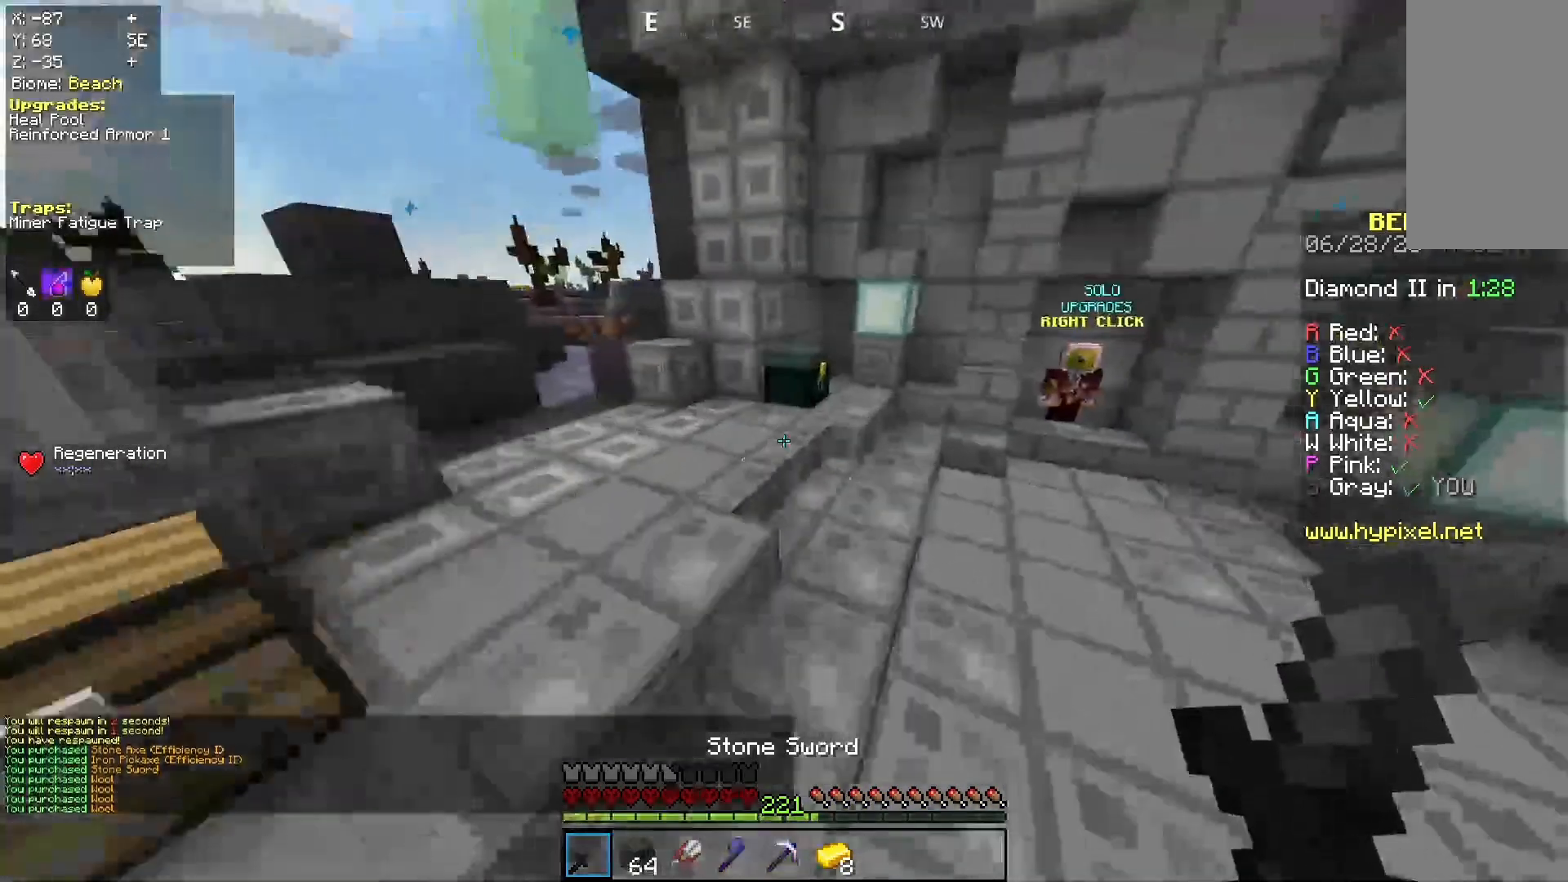
{"keys": ["a", "space", "w"], "mouse": [], "events": [[200, "a", "down"], [300, "mouse_right", "down"], [367, "space", "down"], [433, "mouse_right", "up"]]}
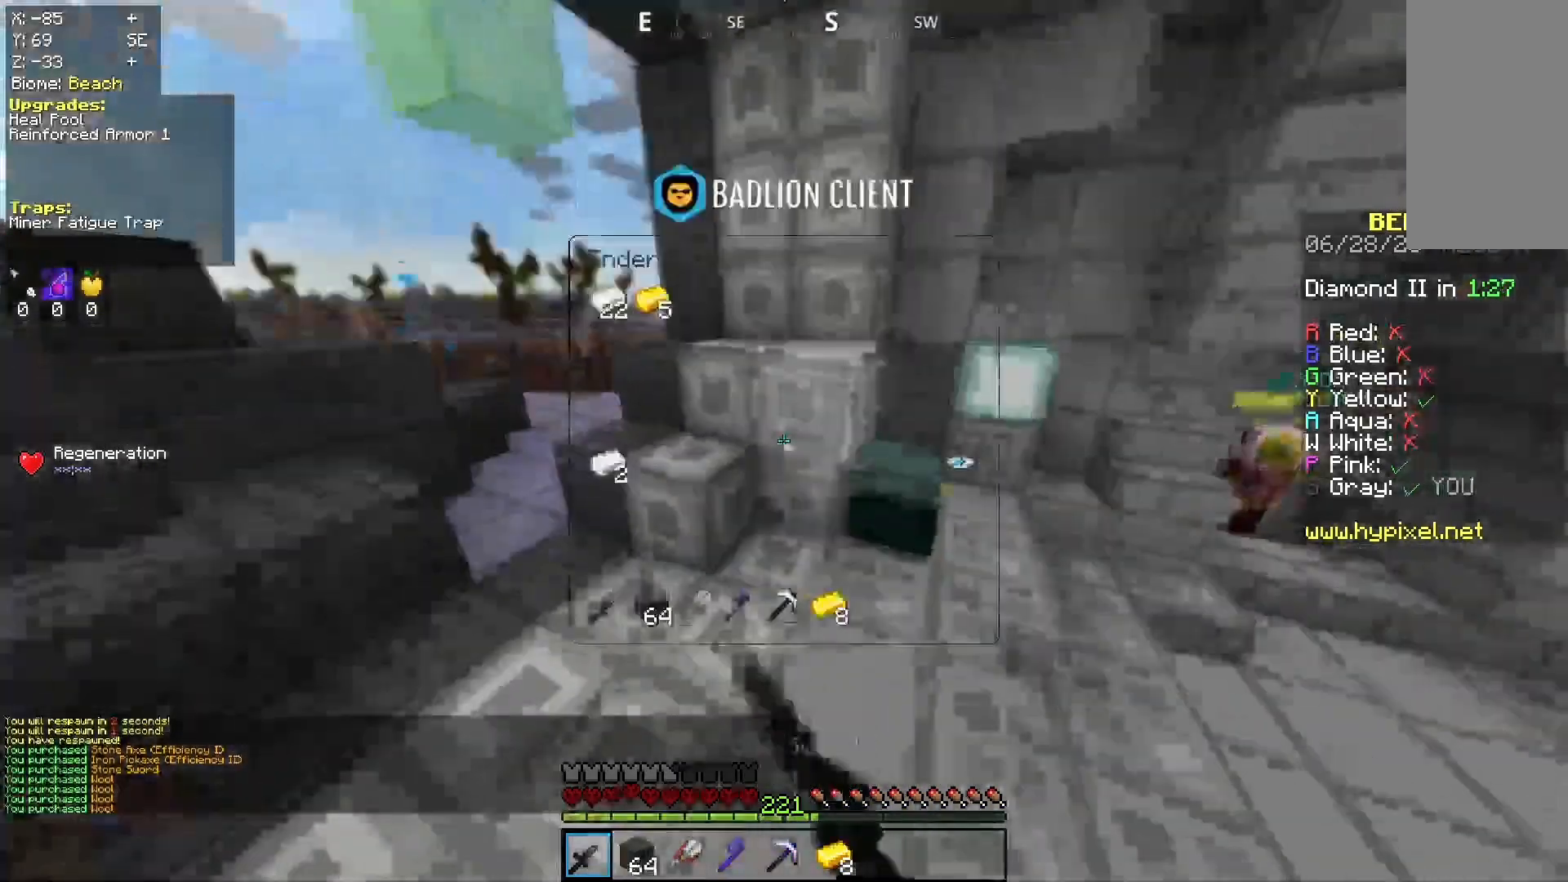
{"keys": [], "mouse": [], "events": [[33, "space", "up"], [67, "a", "up"], [67, "w", "up"]]}
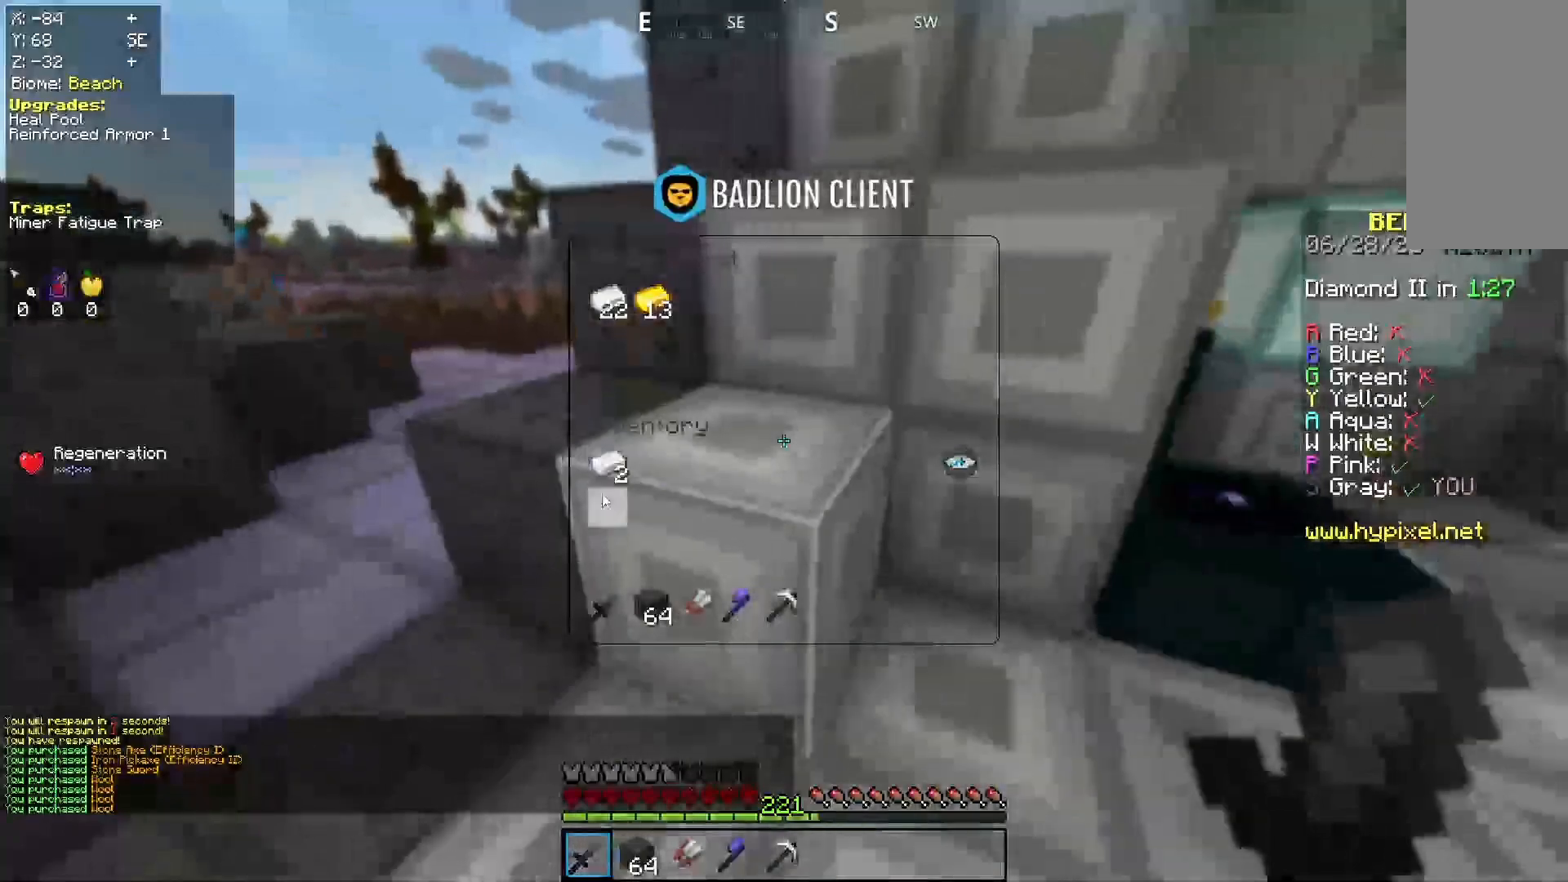
{"keys": ["a", "w"], "mouse": [], "events": [[400, "w", "down"], [500, "a", "down"]]}
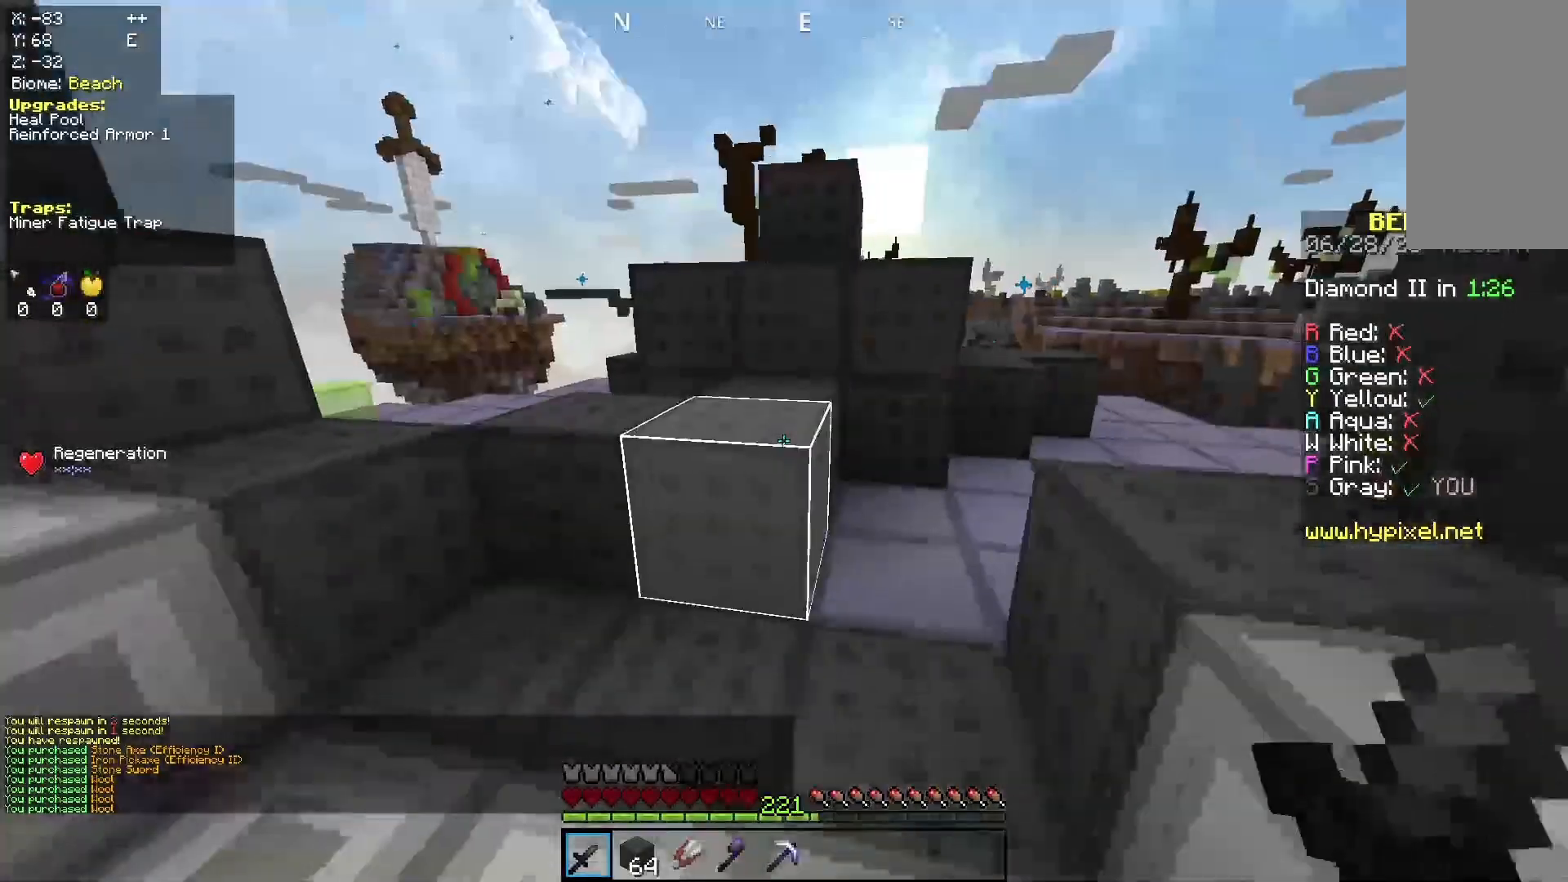
{"keys": ["a", "d", "w"], "mouse": [], "events": [[133, "space", "down"], [367, "space", "up"], [500, "d", "down"]]}